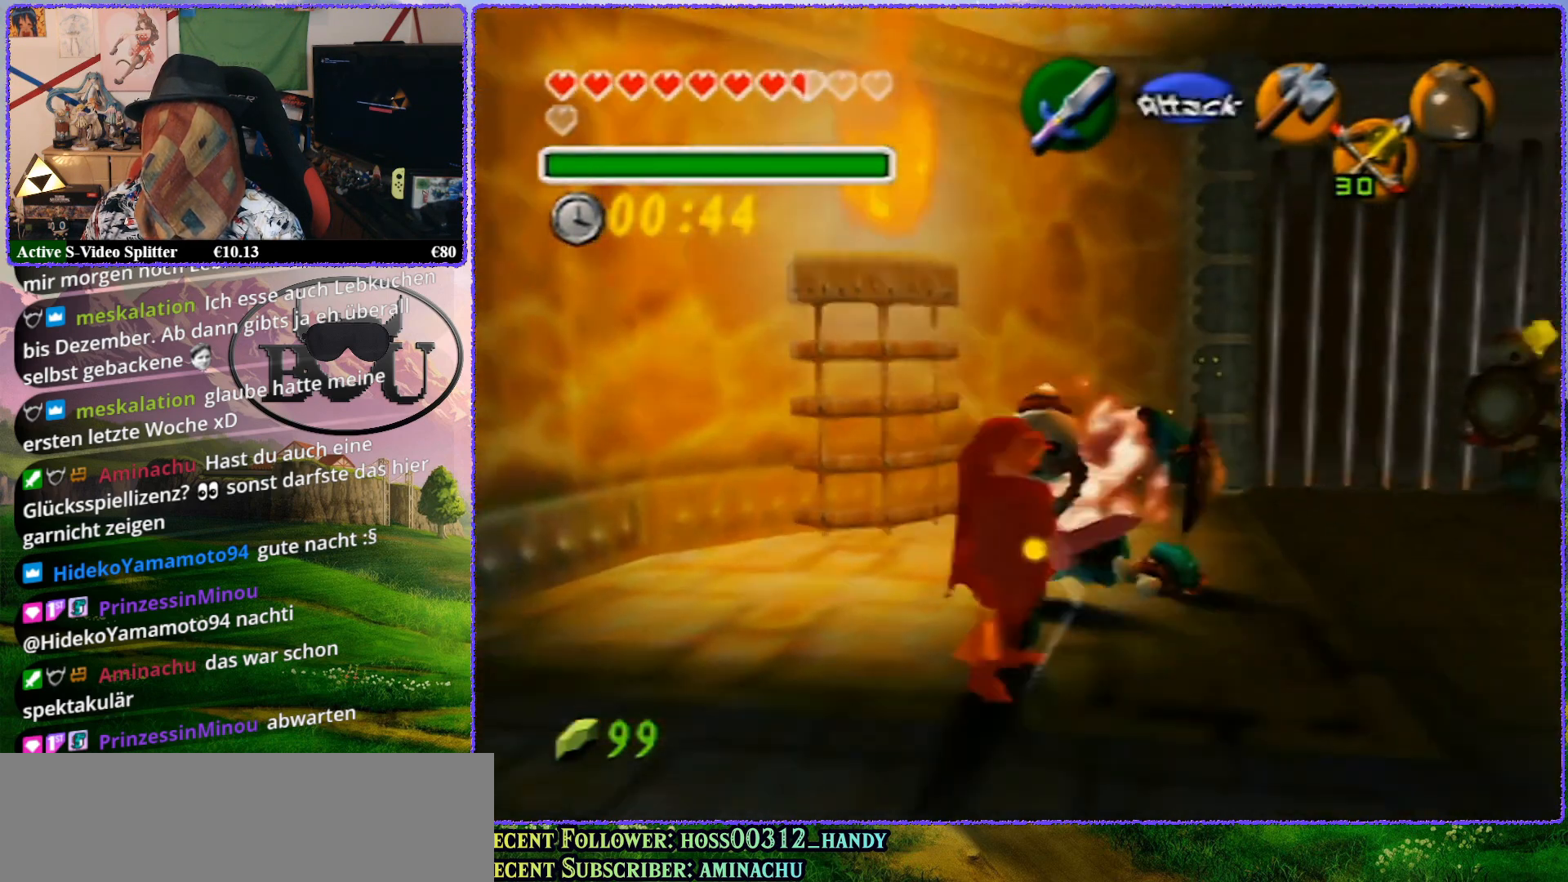
Gameplay with a controller (Nintendo layout); each line is a JSON object with the inputs held at the frame after it. "events" lists button and stick changes between this image and that frame as [ms after this image, input, new state], when the widget could be followed in between. Not read: L1 L3 R3.
{"buttons": ["Z"], "left_stick": "center", "events": [[50, "left_stick", "center"], [117, "Z", "down"]]}
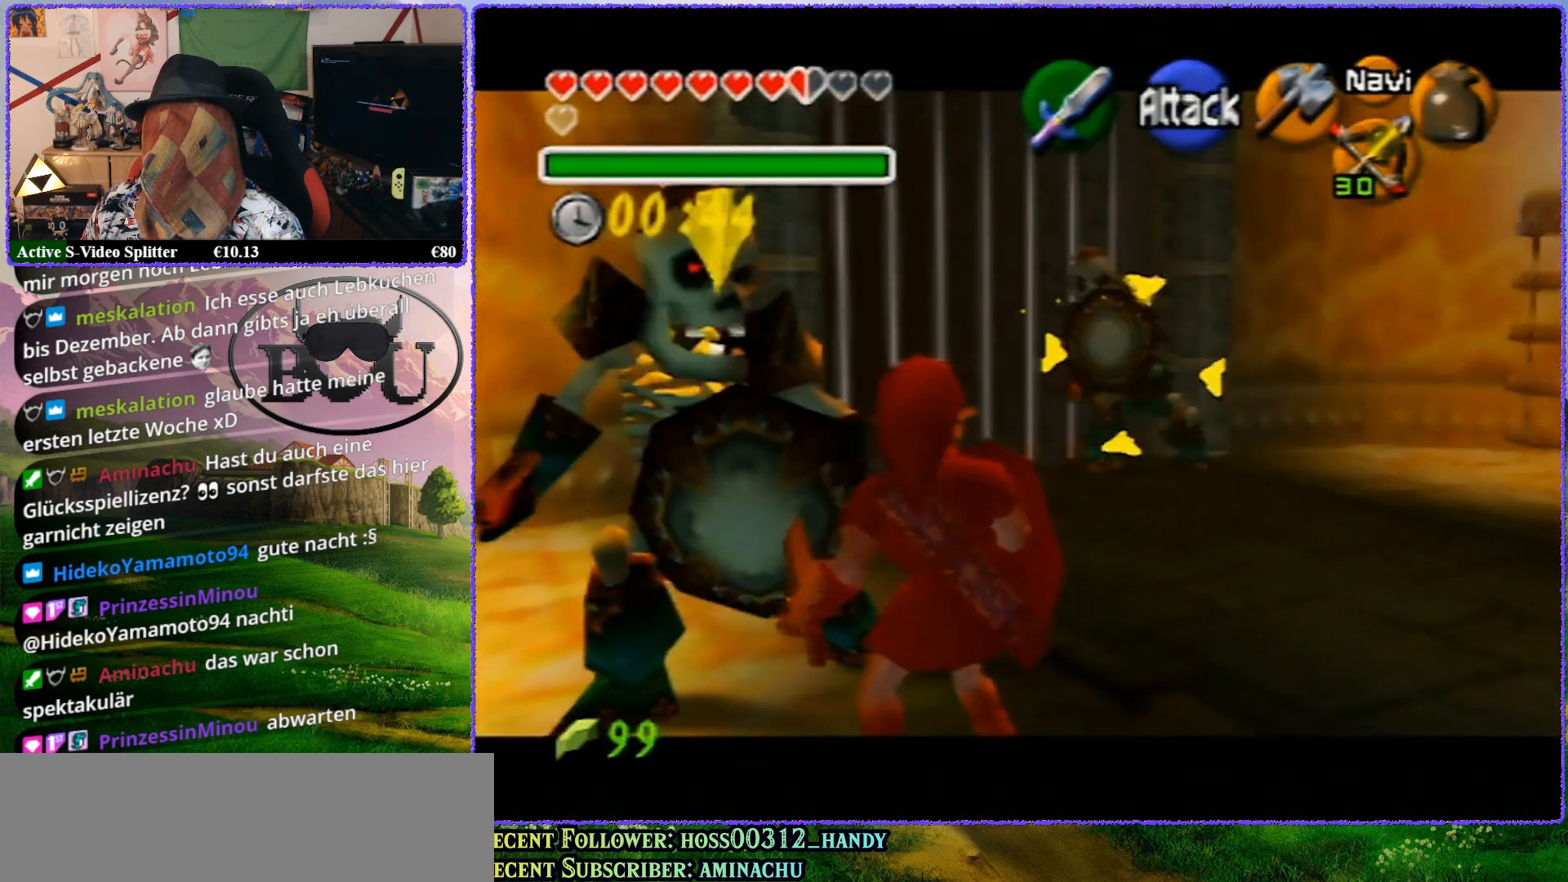
{"buttons": ["Z"], "left_stick": "center", "events": [[100, "A", "down"], [233, "A", "up"], [250, "A", "down"], [333, "A", "up"]]}
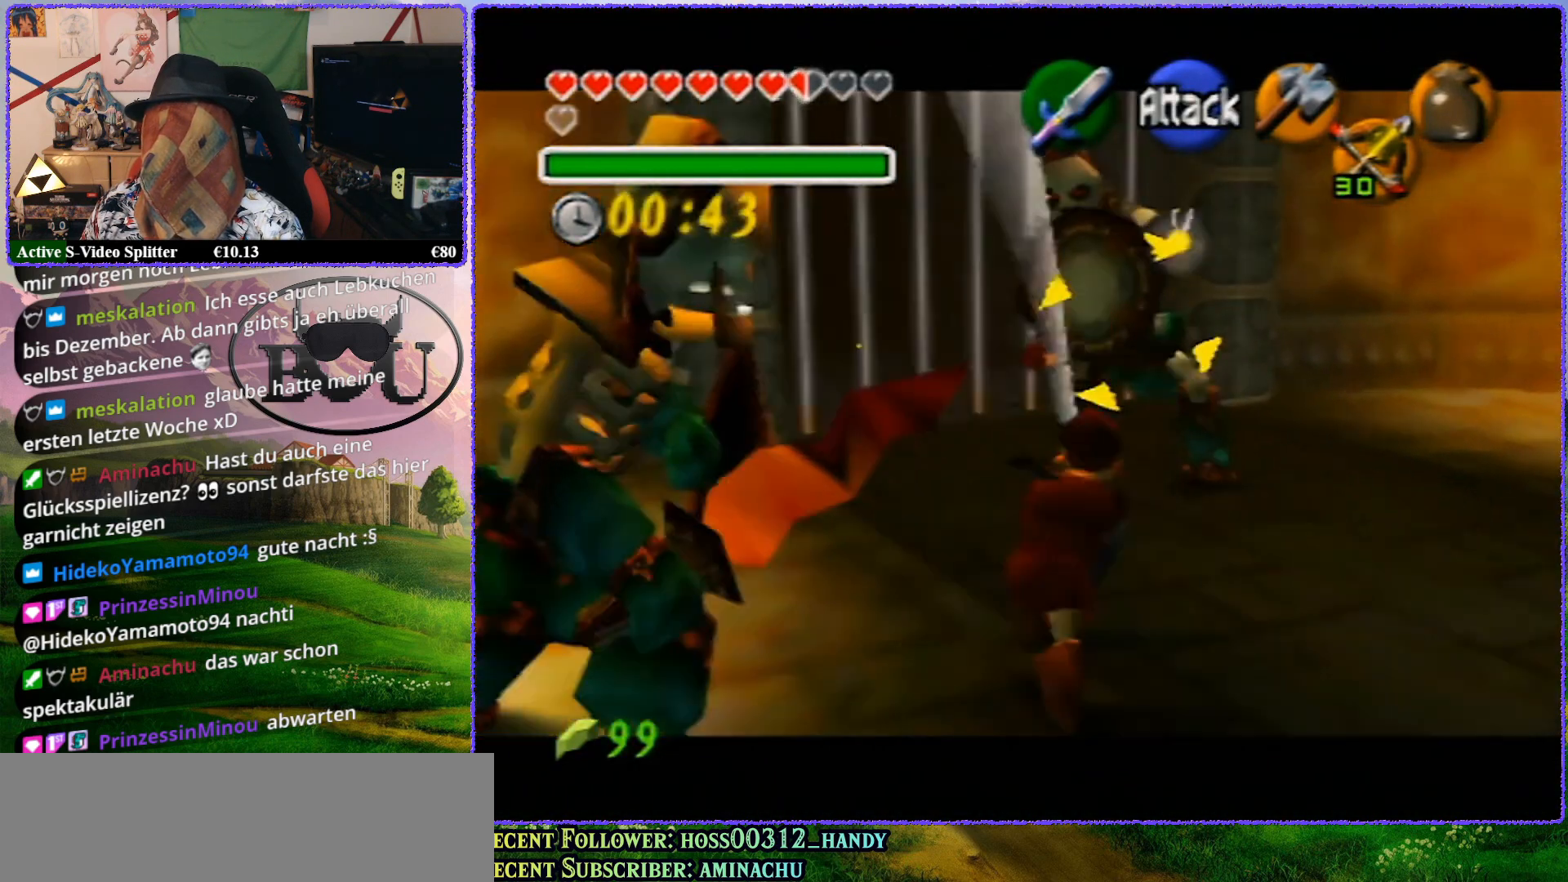
{"buttons": ["Z"], "left_stick": "down", "events": [[300, "left_stick", "down"]]}
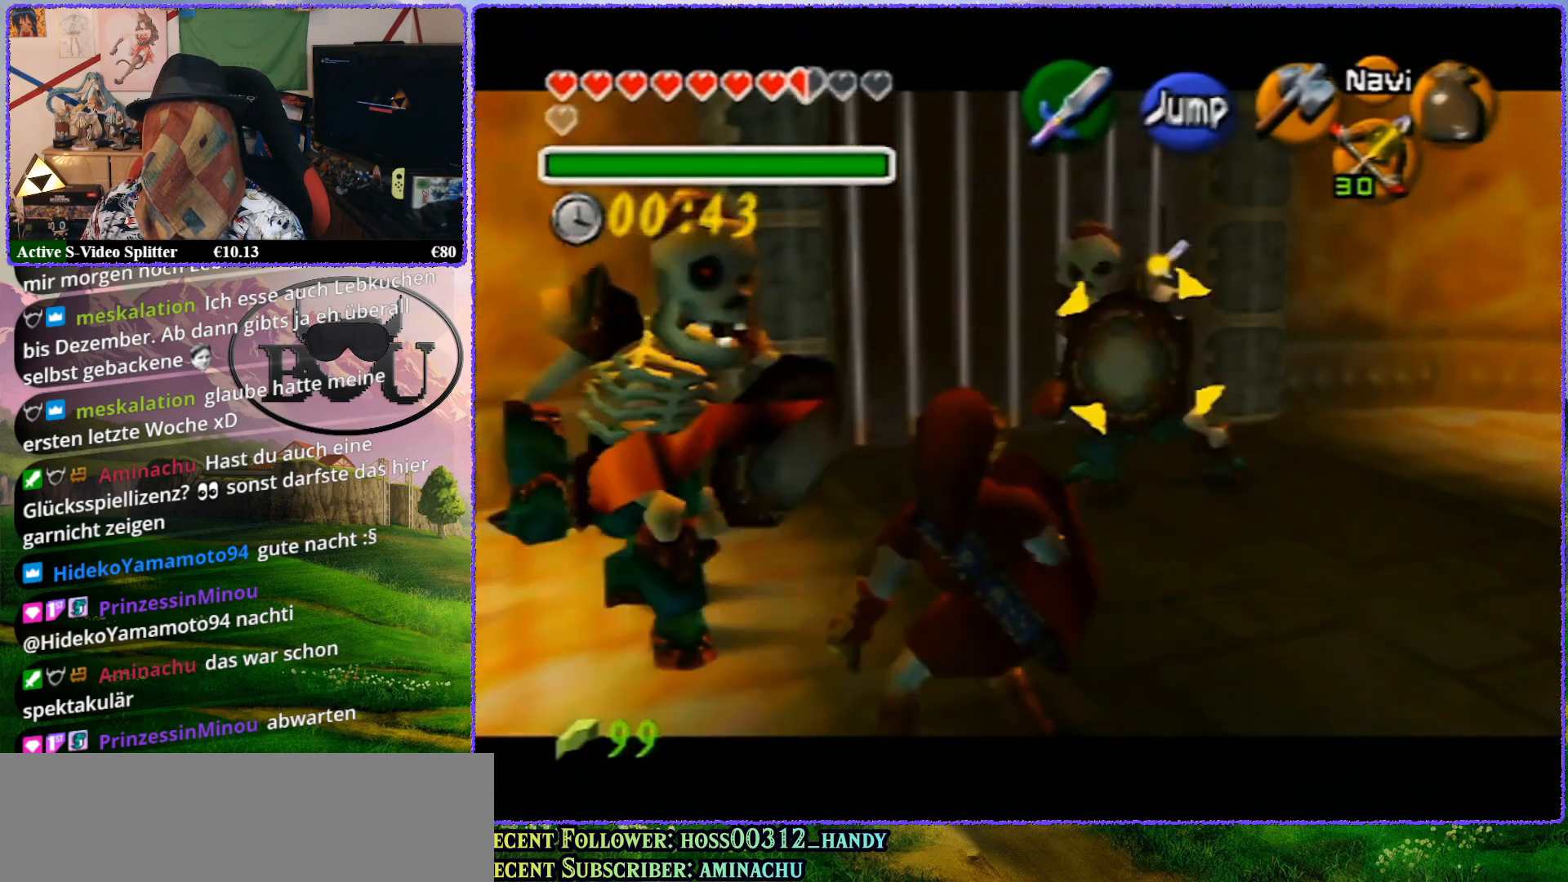
{"buttons": ["A", "Z"], "left_stick": "center", "events": [[267, "left_stick", "center"], [333, "A", "down"], [400, "A", "up"], [450, "A", "down"]]}
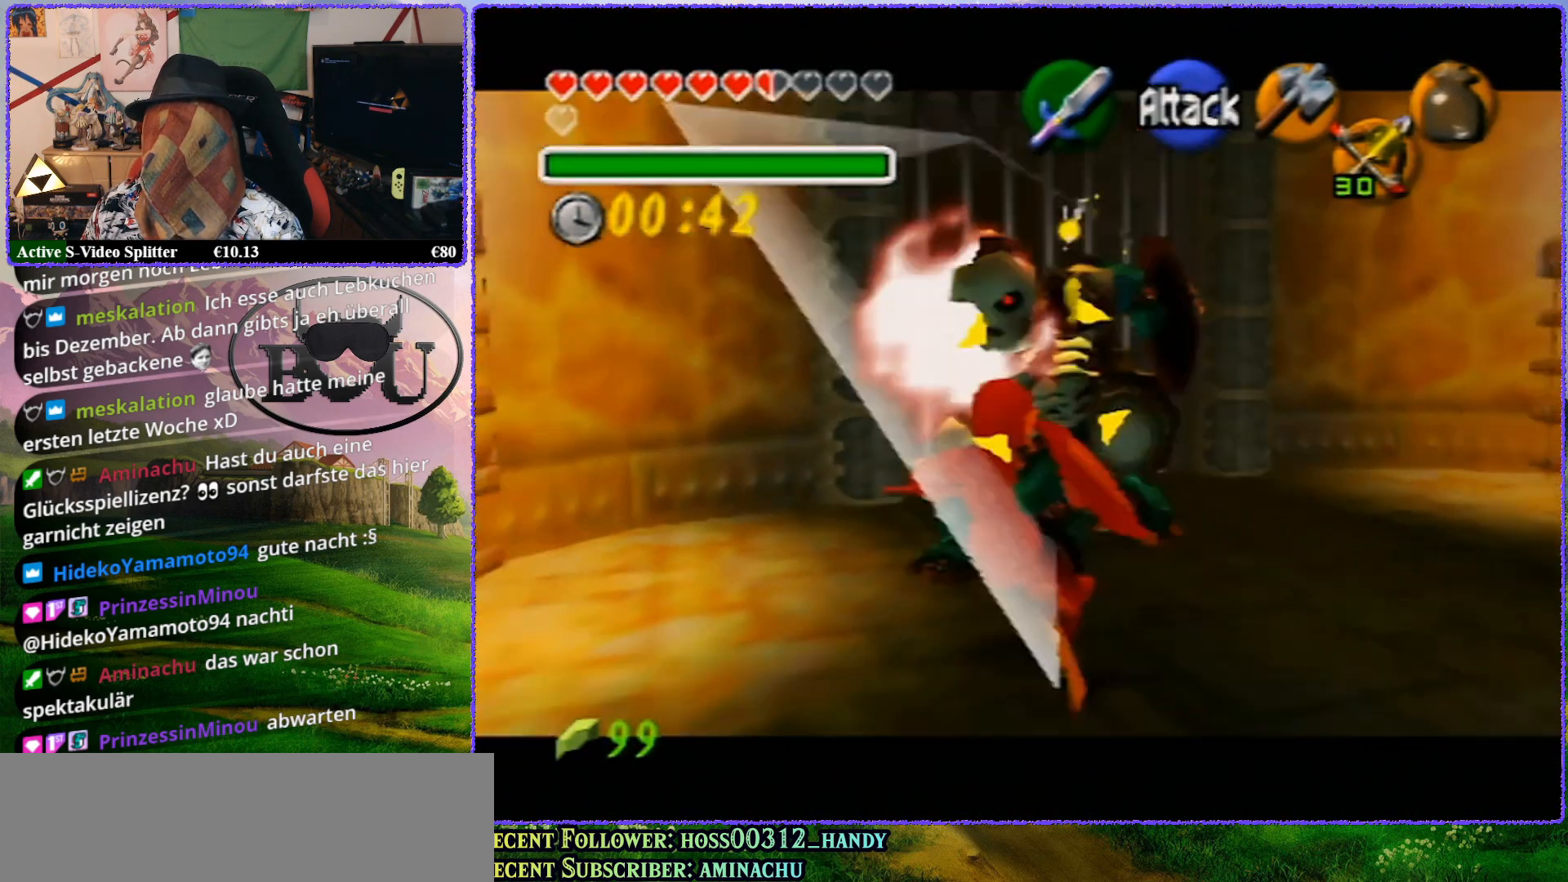
{"buttons": ["Z"], "left_stick": "down", "events": [[17, "A", "up"], [500, "left_stick", "down"]]}
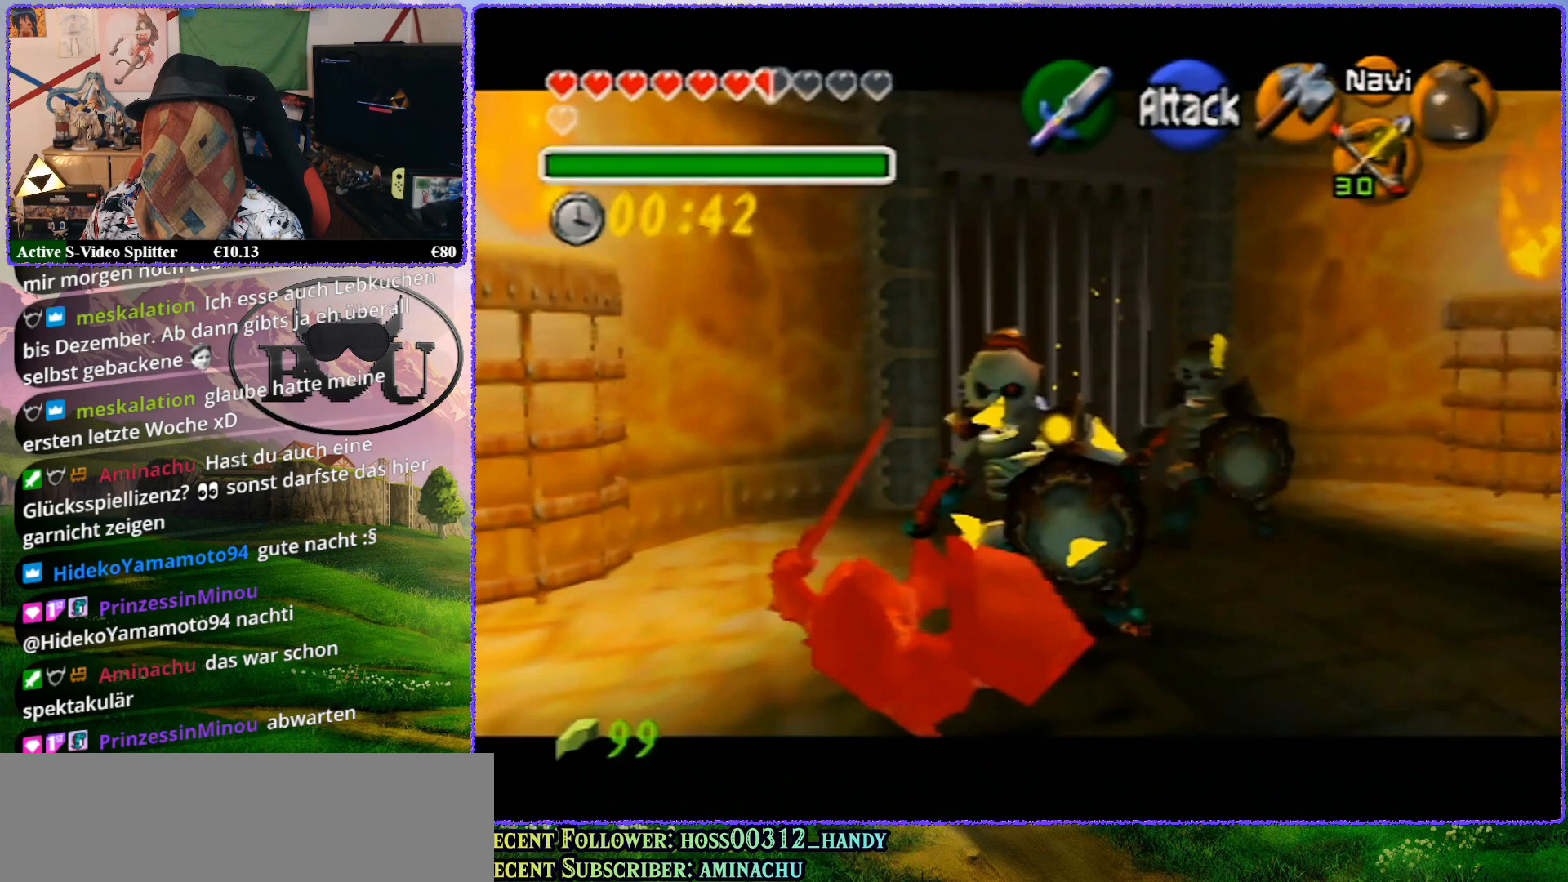
{"buttons": ["Z"], "left_stick": "up", "events": [[333, "left_stick", "center"], [500, "left_stick", "up"]]}
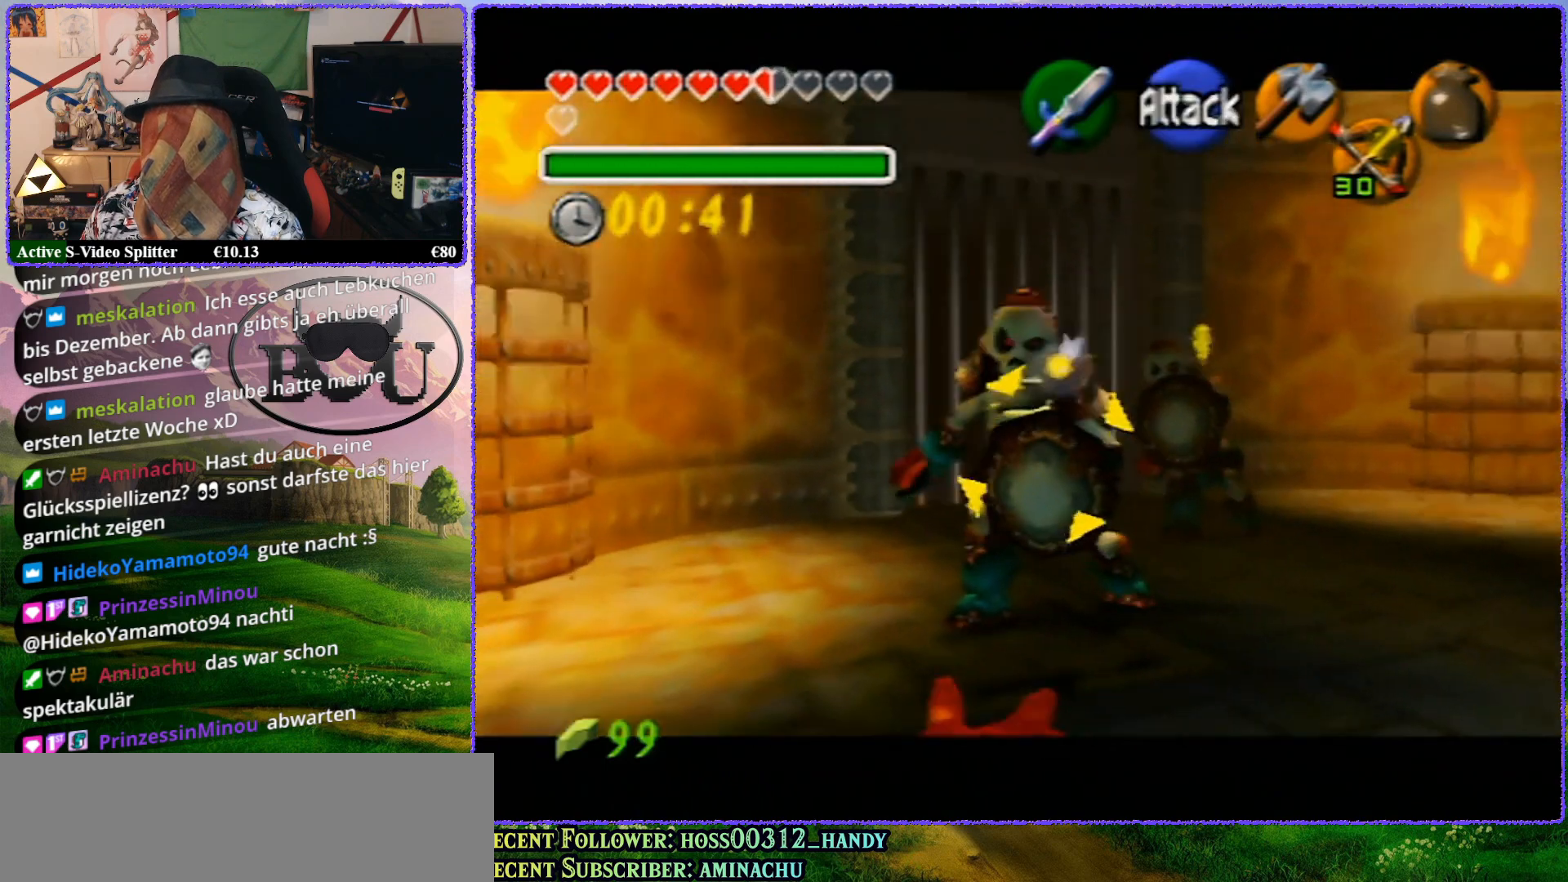
{"buttons": ["R1", "Z"], "left_stick": "up", "events": [[467, "R1", "down"]]}
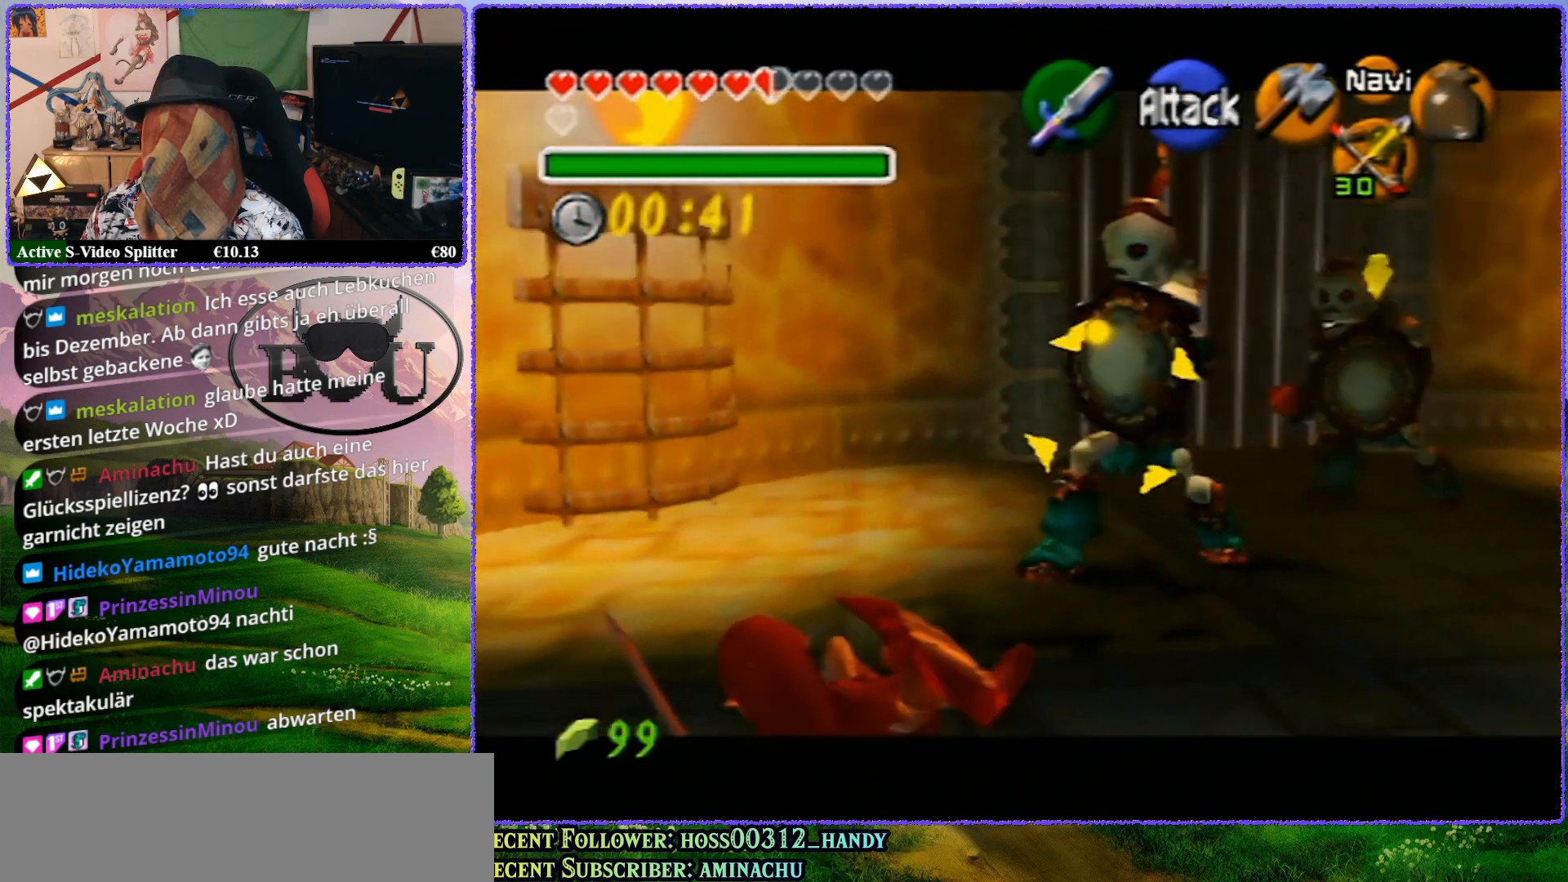
{"buttons": ["R1", "Z"], "left_stick": "up", "events": [[100, "R1", "up"], [233, "R1", "down"], [317, "R1", "up"], [433, "R1", "down"]]}
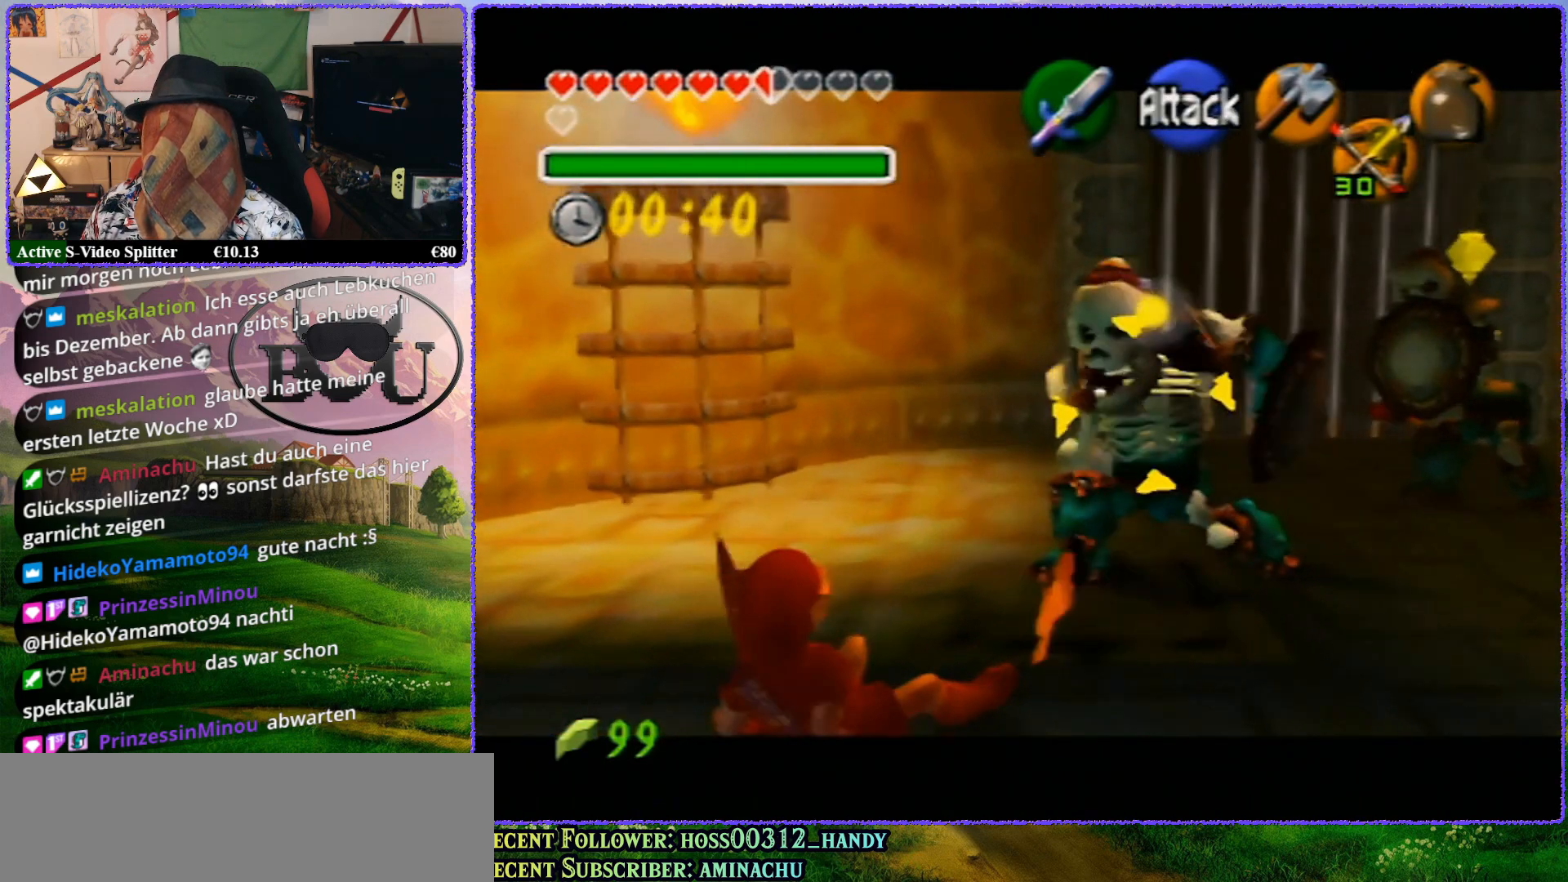
{"buttons": ["Z"], "left_stick": "up", "events": [[50, "R1", "up"], [133, "R1", "down"], [267, "R1", "up"], [367, "R1", "down"], [450, "R1", "up"]]}
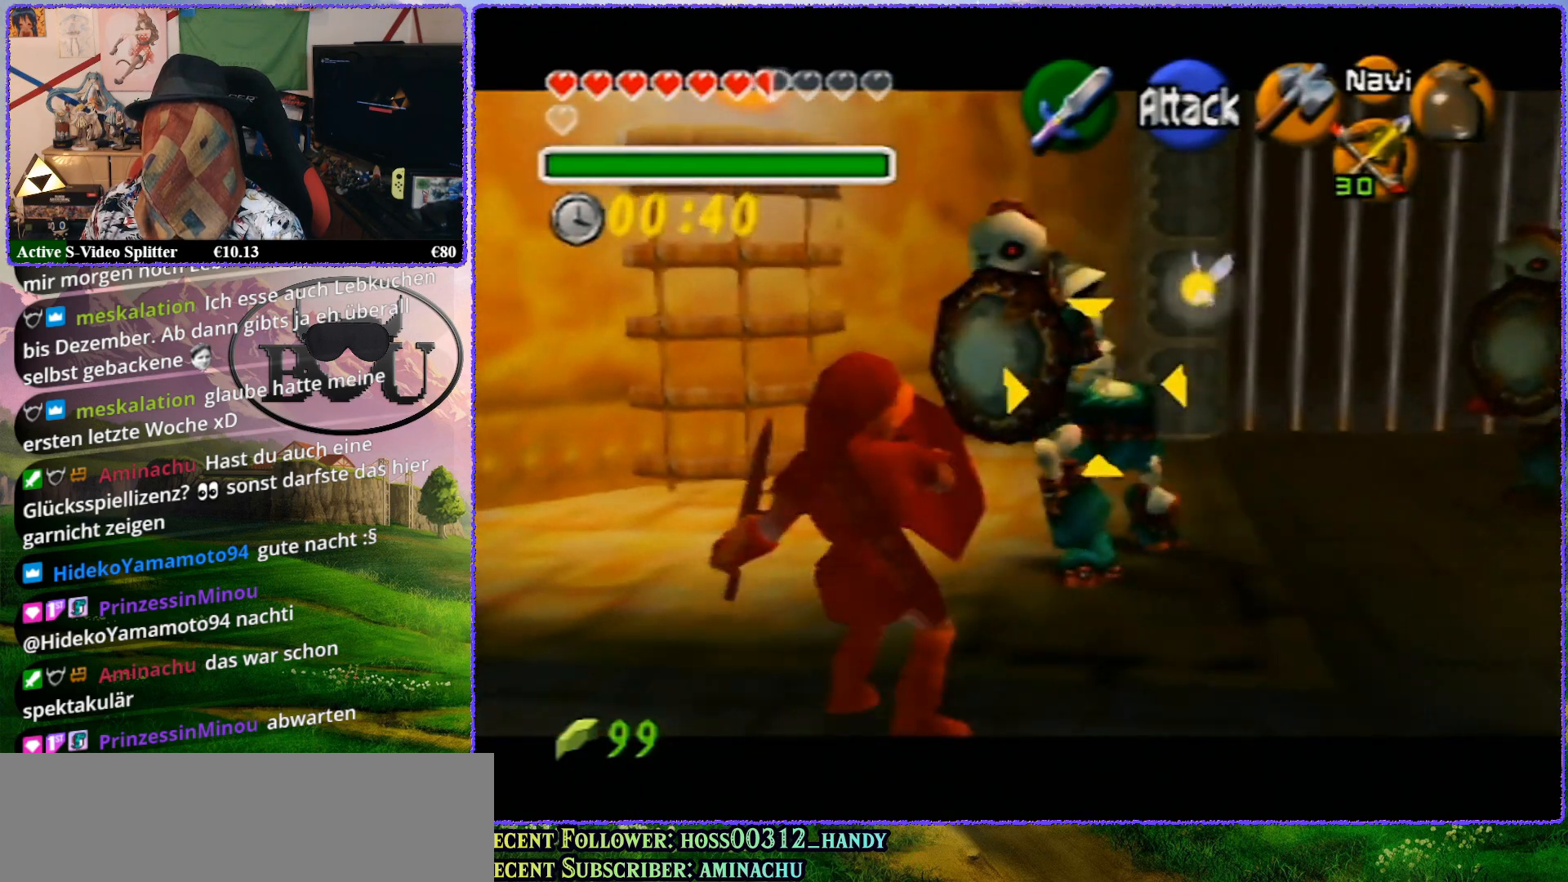
{"buttons": ["Z"], "left_stick": "center", "events": [[17, "R1", "down"], [133, "R1", "up"], [283, "A", "down"], [283, "left_stick", "center"], [383, "A", "up"]]}
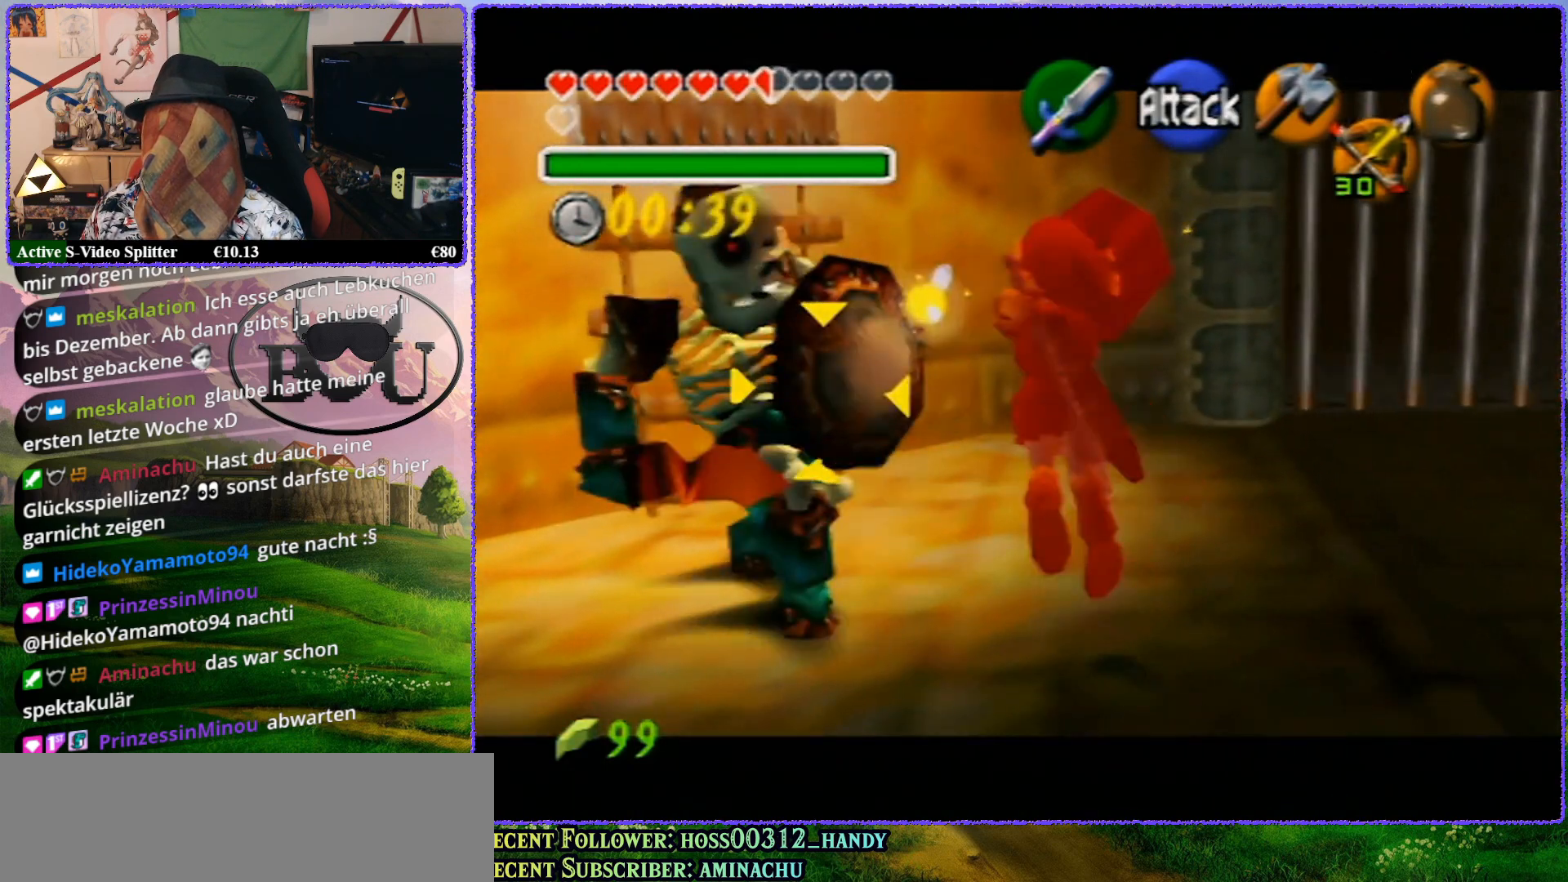
{"buttons": ["Z"], "left_stick": "center", "events": []}
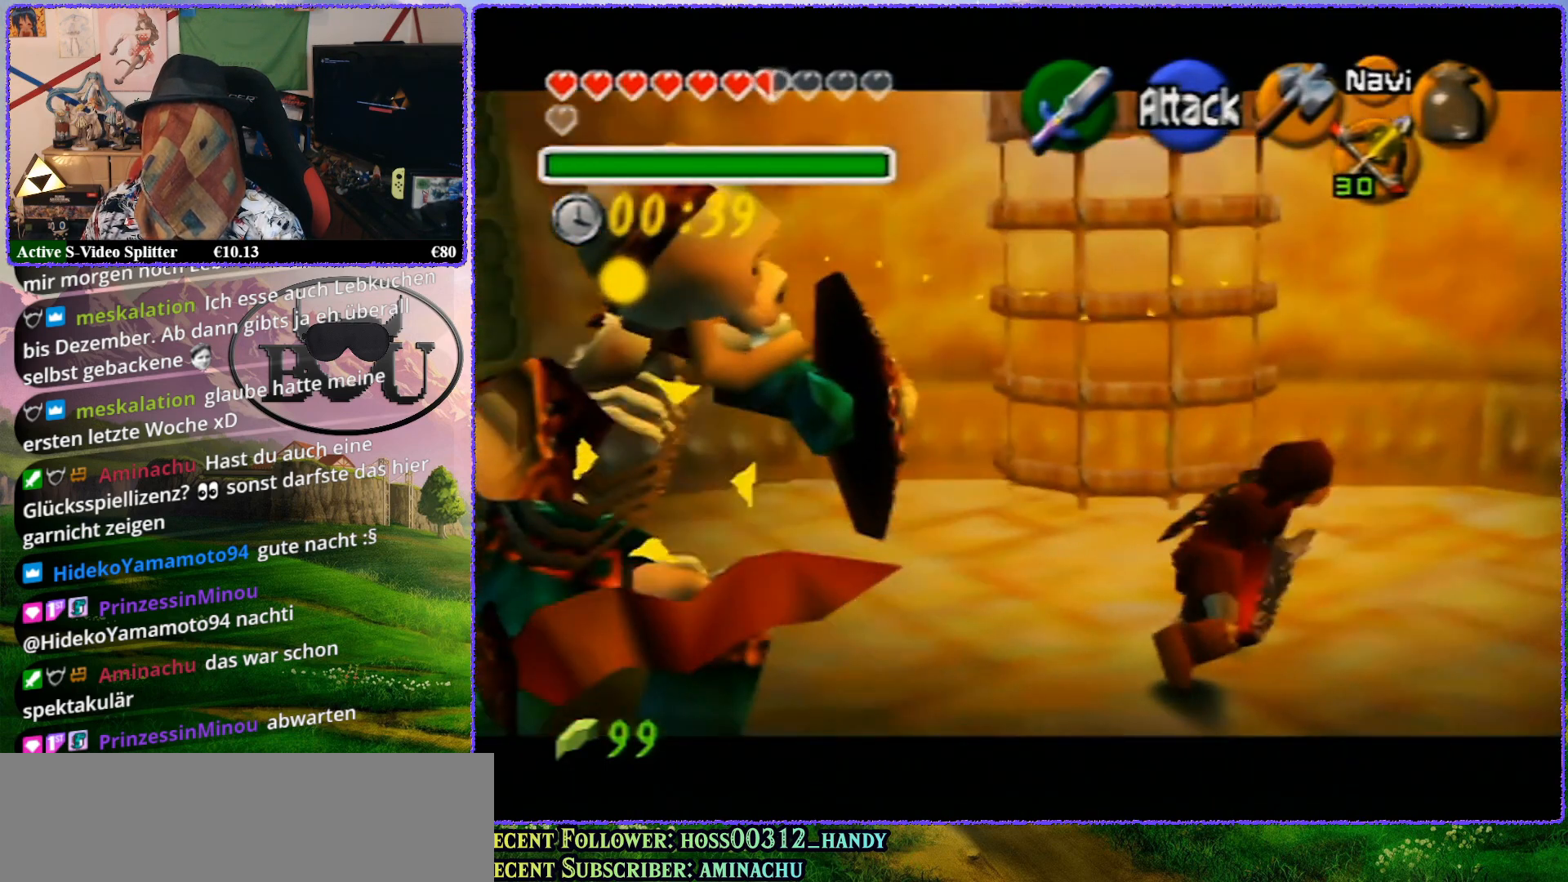
{"buttons": ["Z"], "left_stick": "center", "events": [[17, "left_stick", "down-left"], [350, "left_stick", "center"]]}
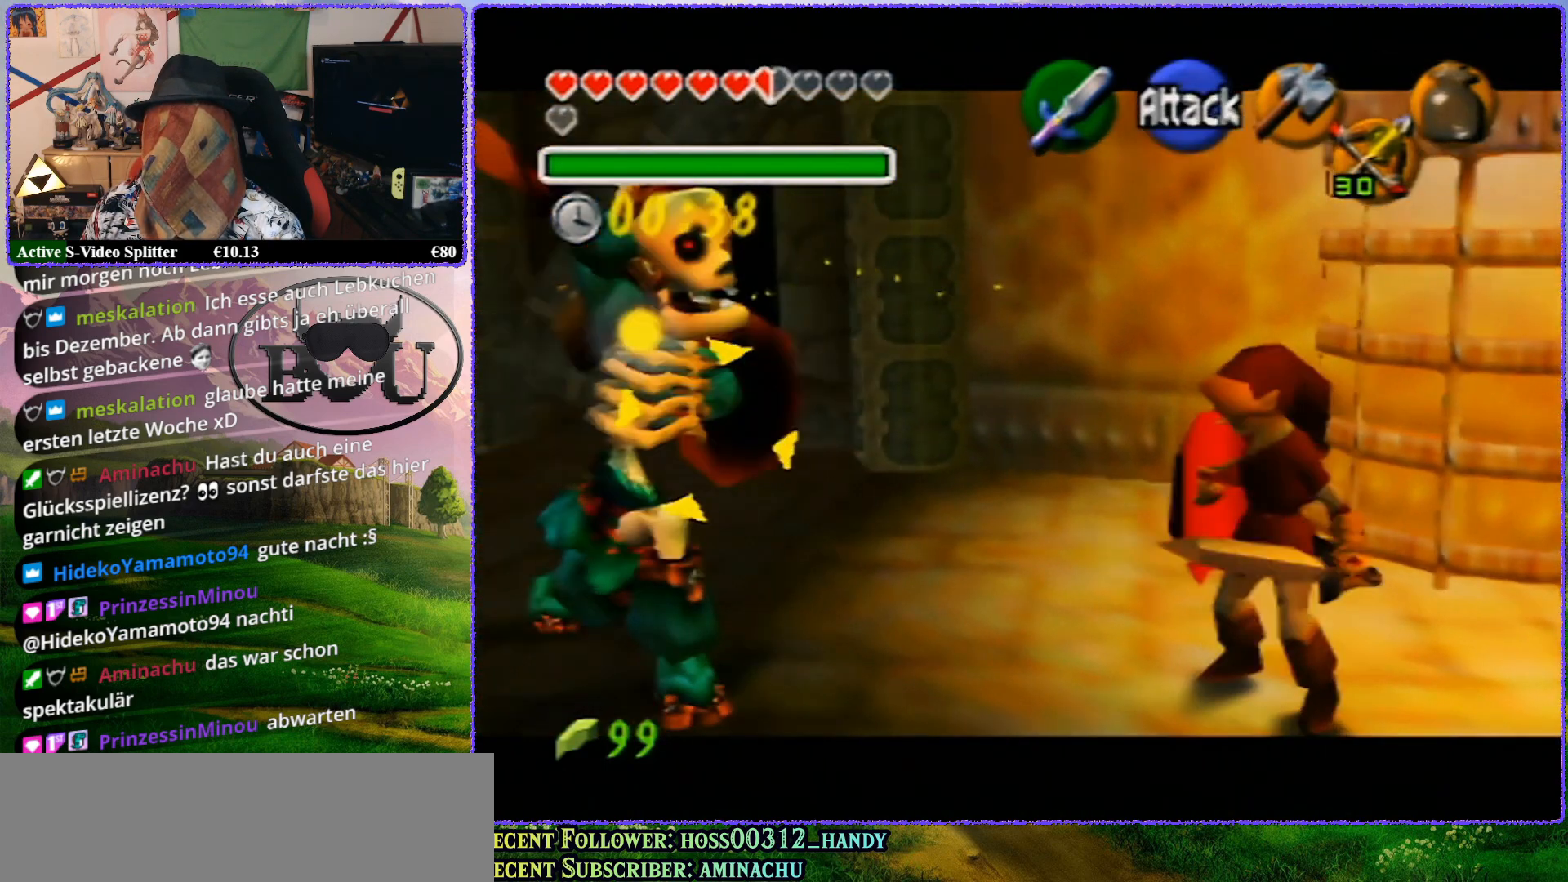
{"buttons": ["Z"], "left_stick": "center", "events": [[167, "A", "down"], [300, "A", "up"]]}
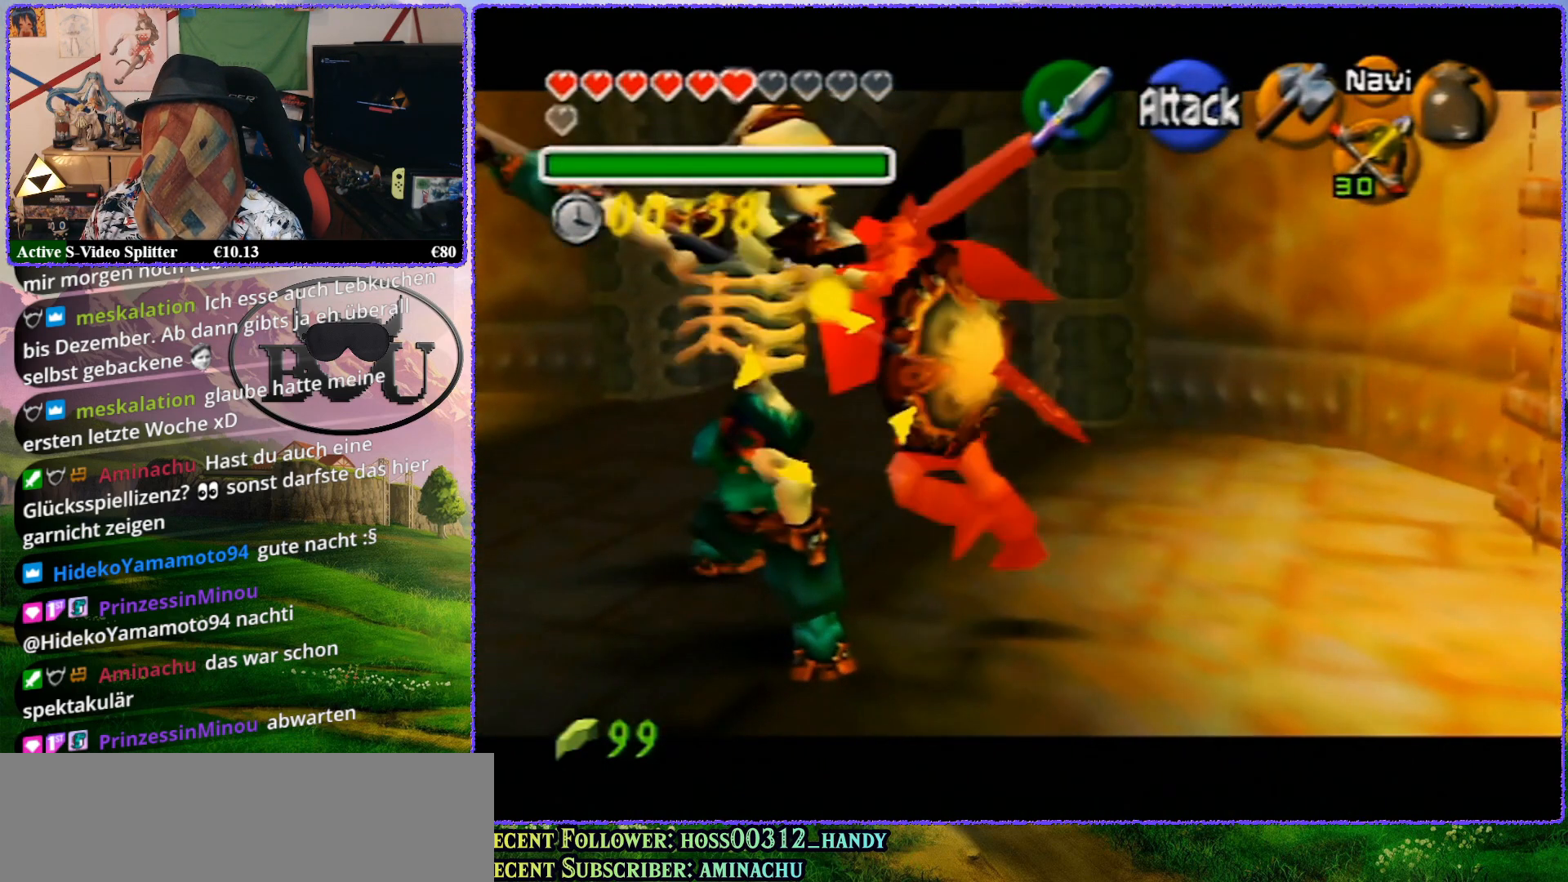
{"buttons": ["Z"], "left_stick": "center", "events": []}
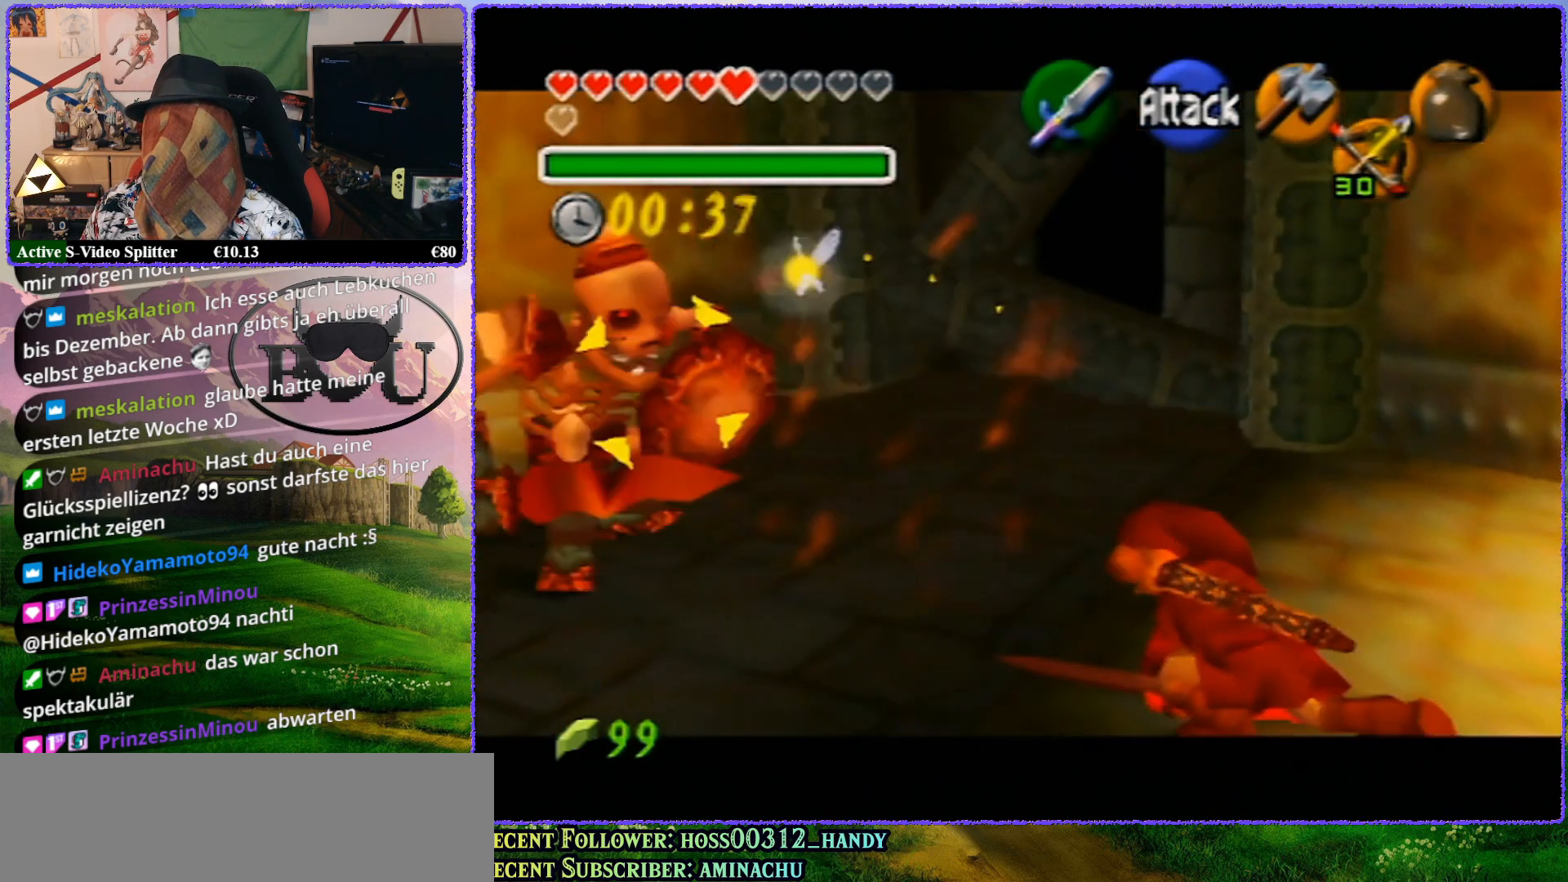
{"buttons": ["A", "Z"], "left_stick": "center", "events": [[500, "A", "down"]]}
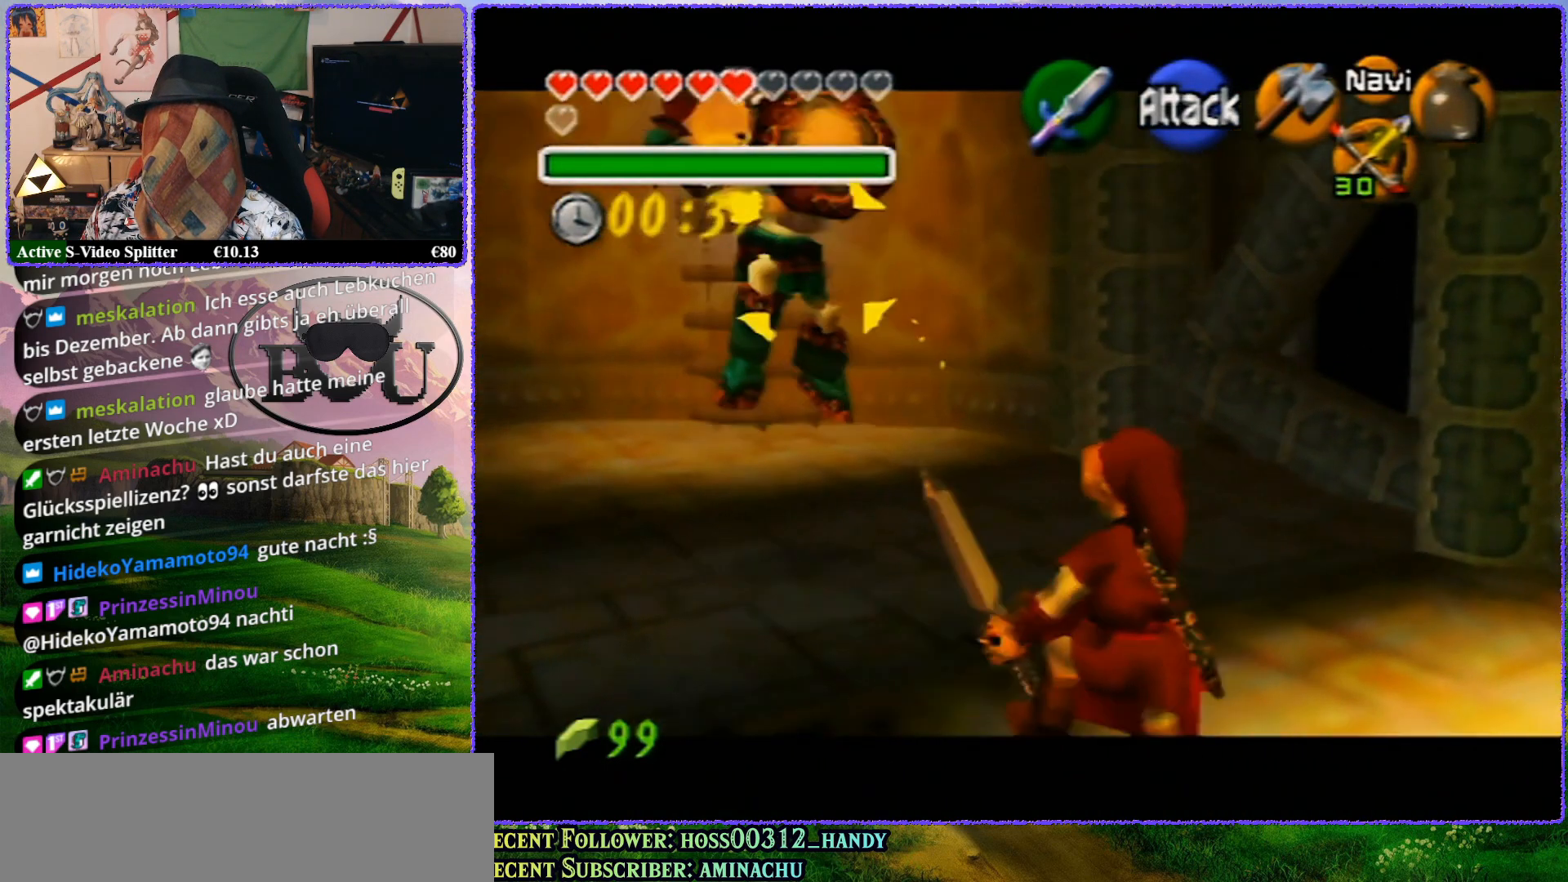
{"buttons": ["Z"], "left_stick": "center", "events": [[200, "A", "up"]]}
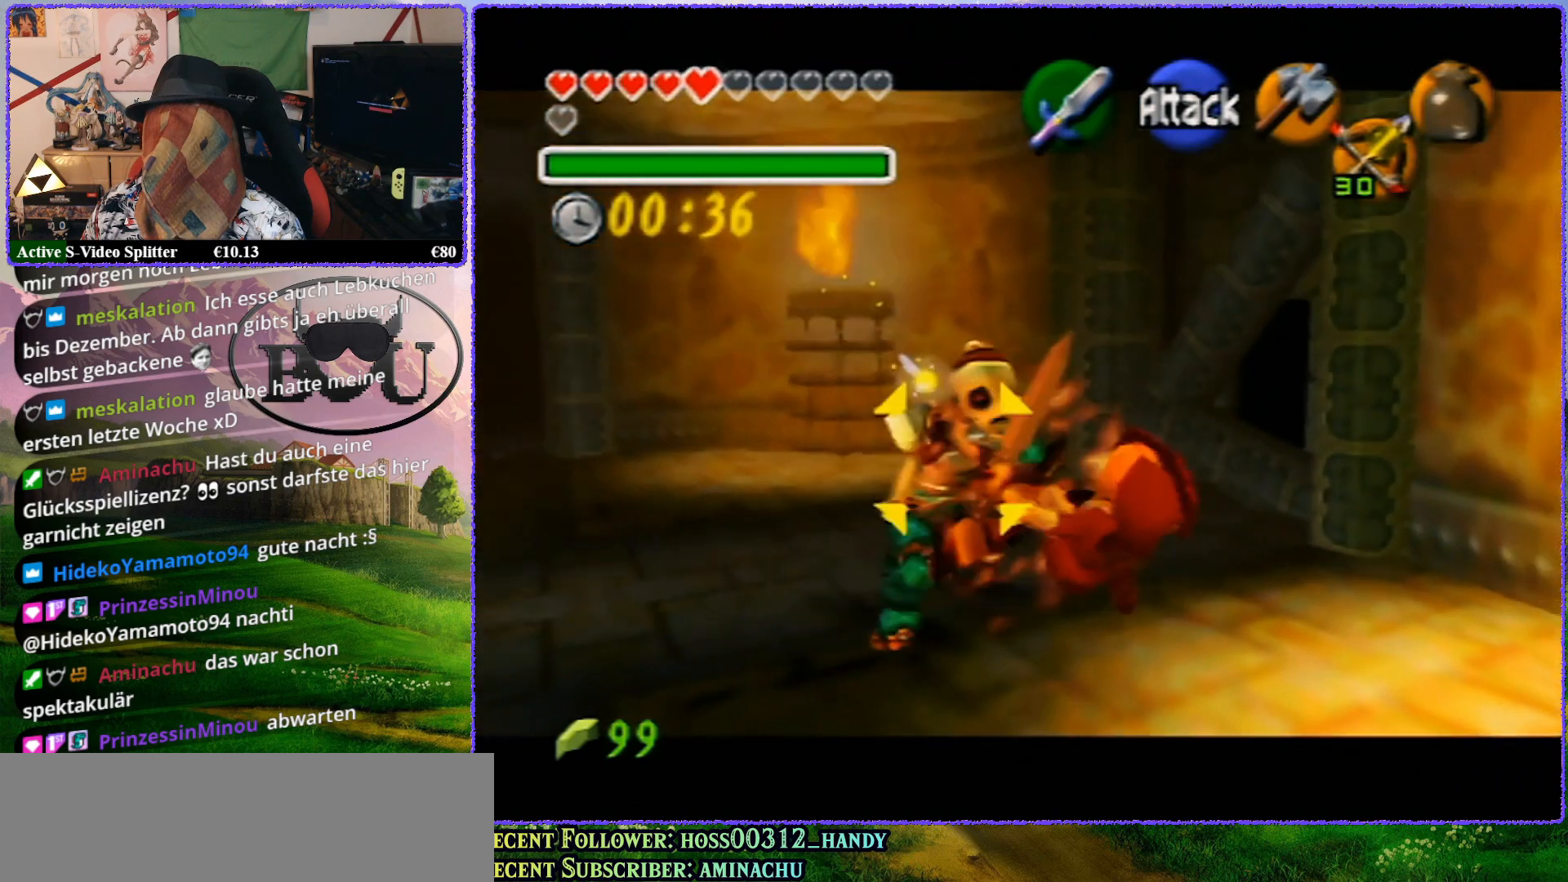
{"buttons": ["R1", "Z"], "left_stick": "up-left", "events": [[300, "left_stick", "down-right"], [383, "left_stick", "up-right"], [450, "R1", "down"], [467, "left_stick", "up-left"]]}
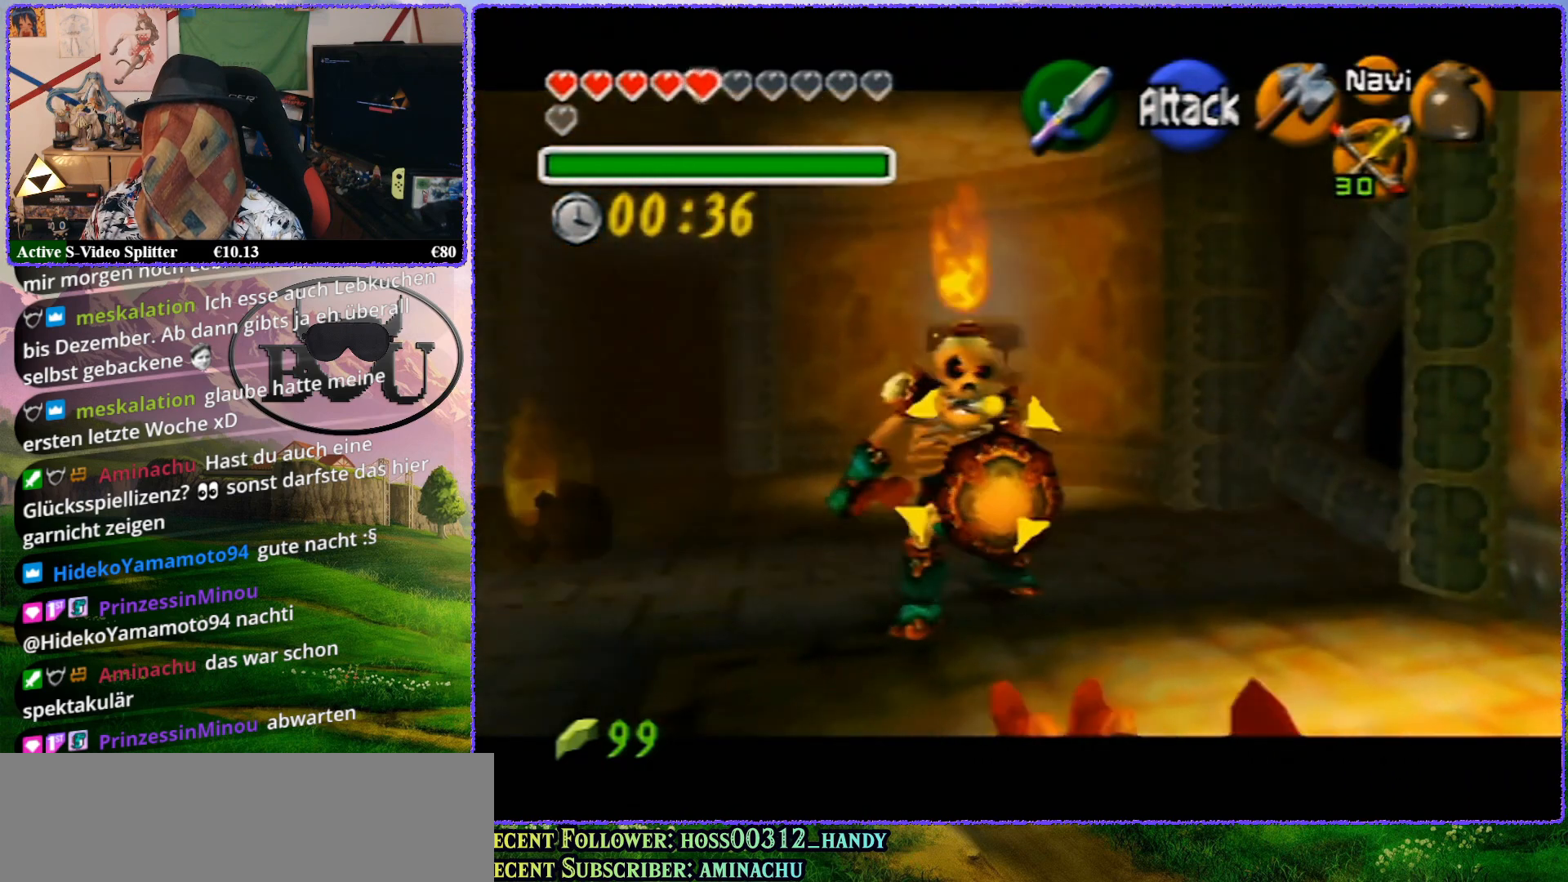
{"buttons": ["R1", "Z"], "left_stick": "up-left", "events": [[100, "R1", "up"], [167, "left_stick", "up"], [217, "R1", "down"], [317, "R1", "up"], [450, "R1", "down"], [483, "left_stick", "up-left"]]}
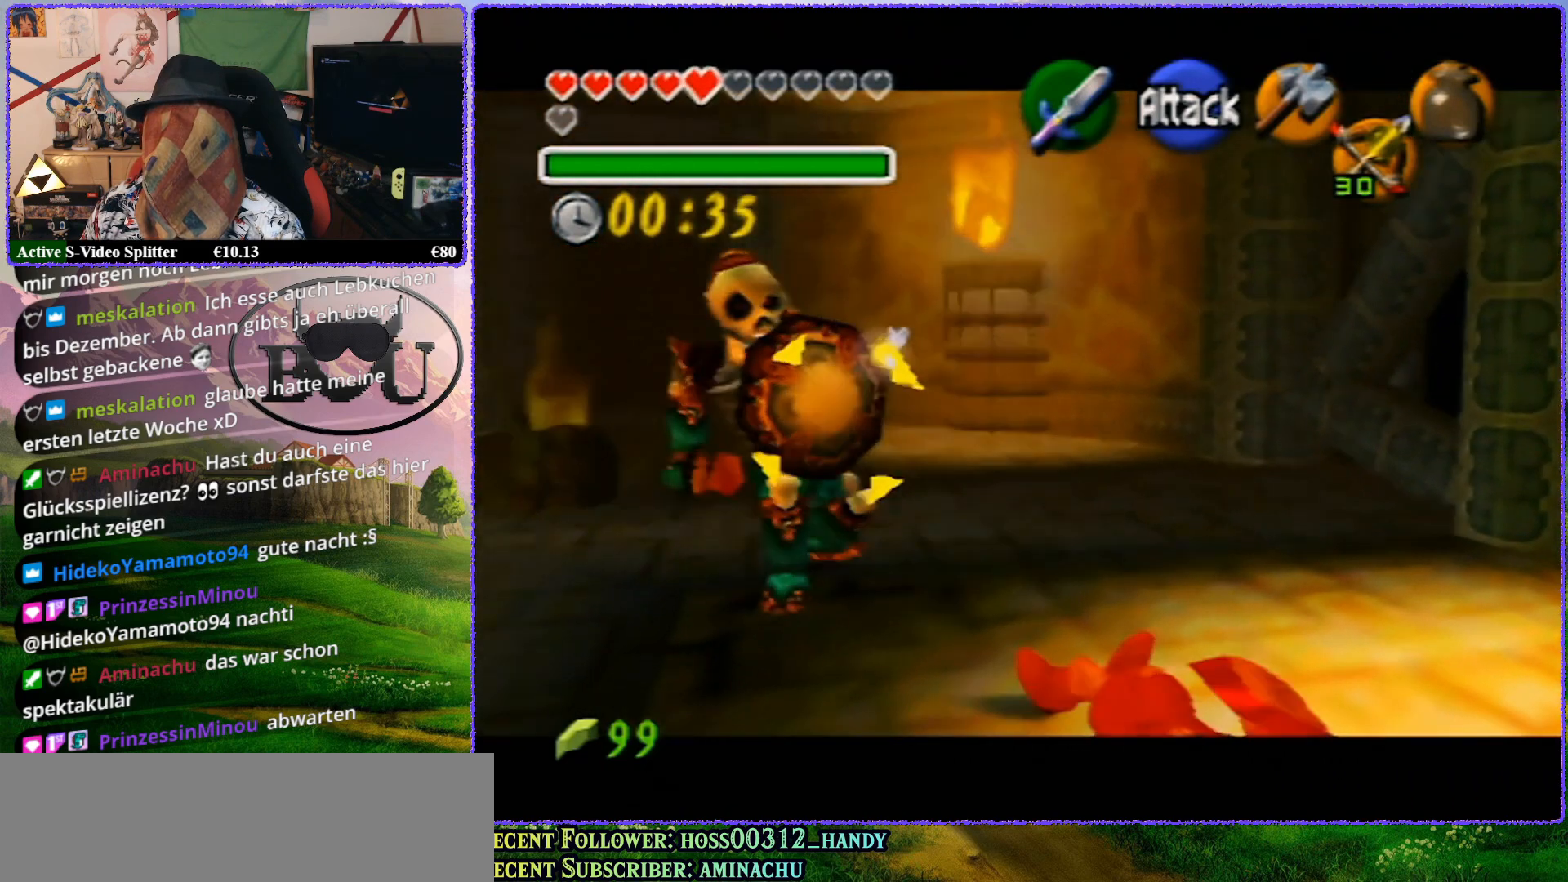
{"buttons": ["Z"], "left_stick": "up-left", "events": [[50, "R1", "up"], [133, "R1", "down"], [233, "R1", "up"], [283, "R1", "down"], [350, "R1", "up"]]}
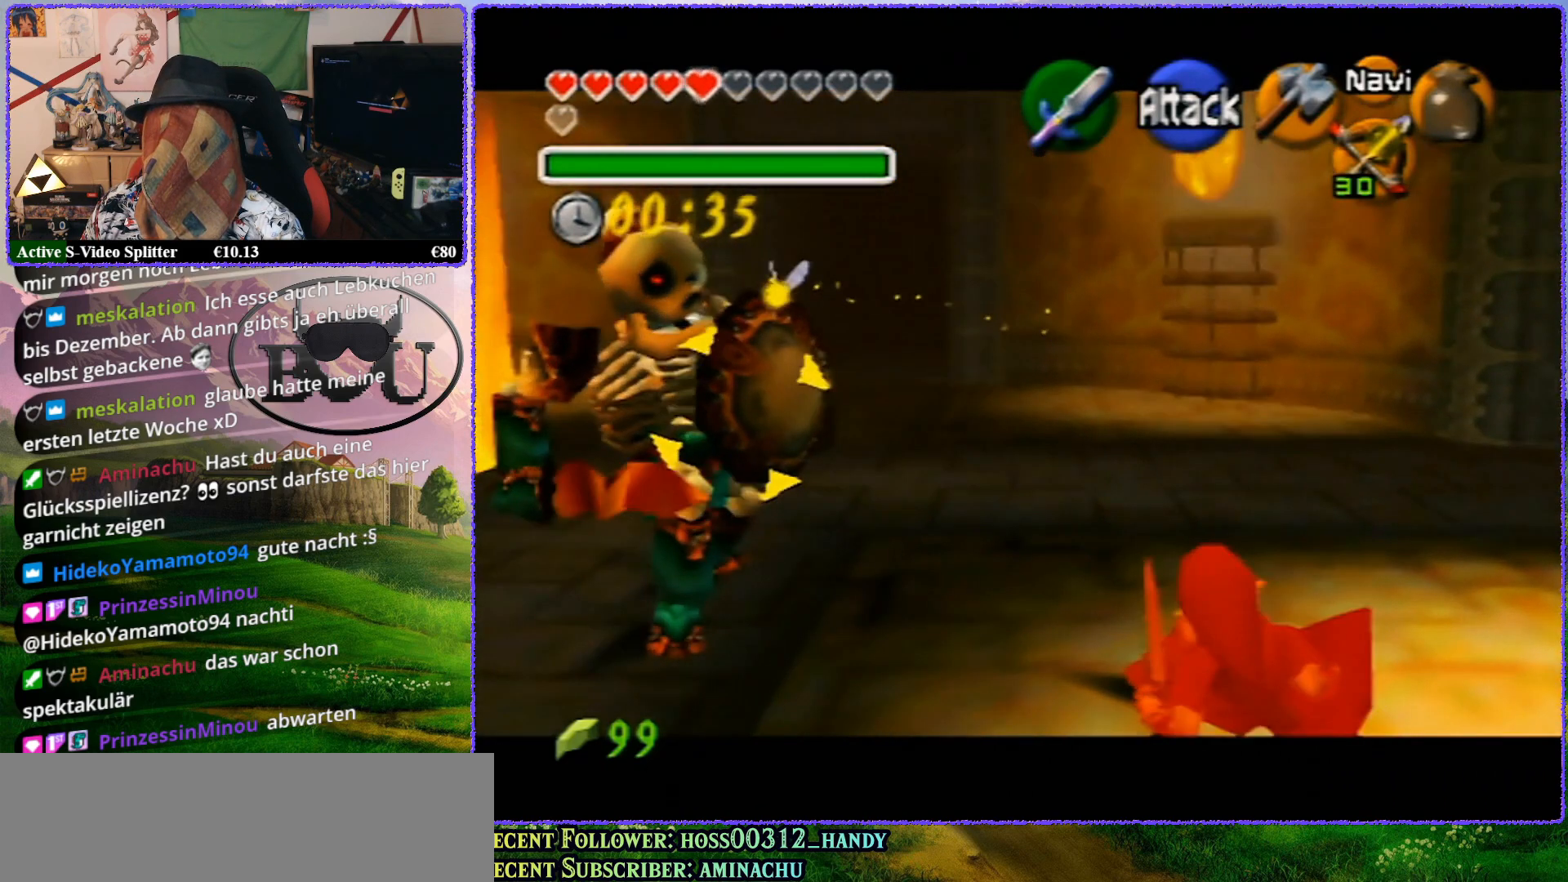
{"buttons": ["Z"], "left_stick": "up-left", "events": []}
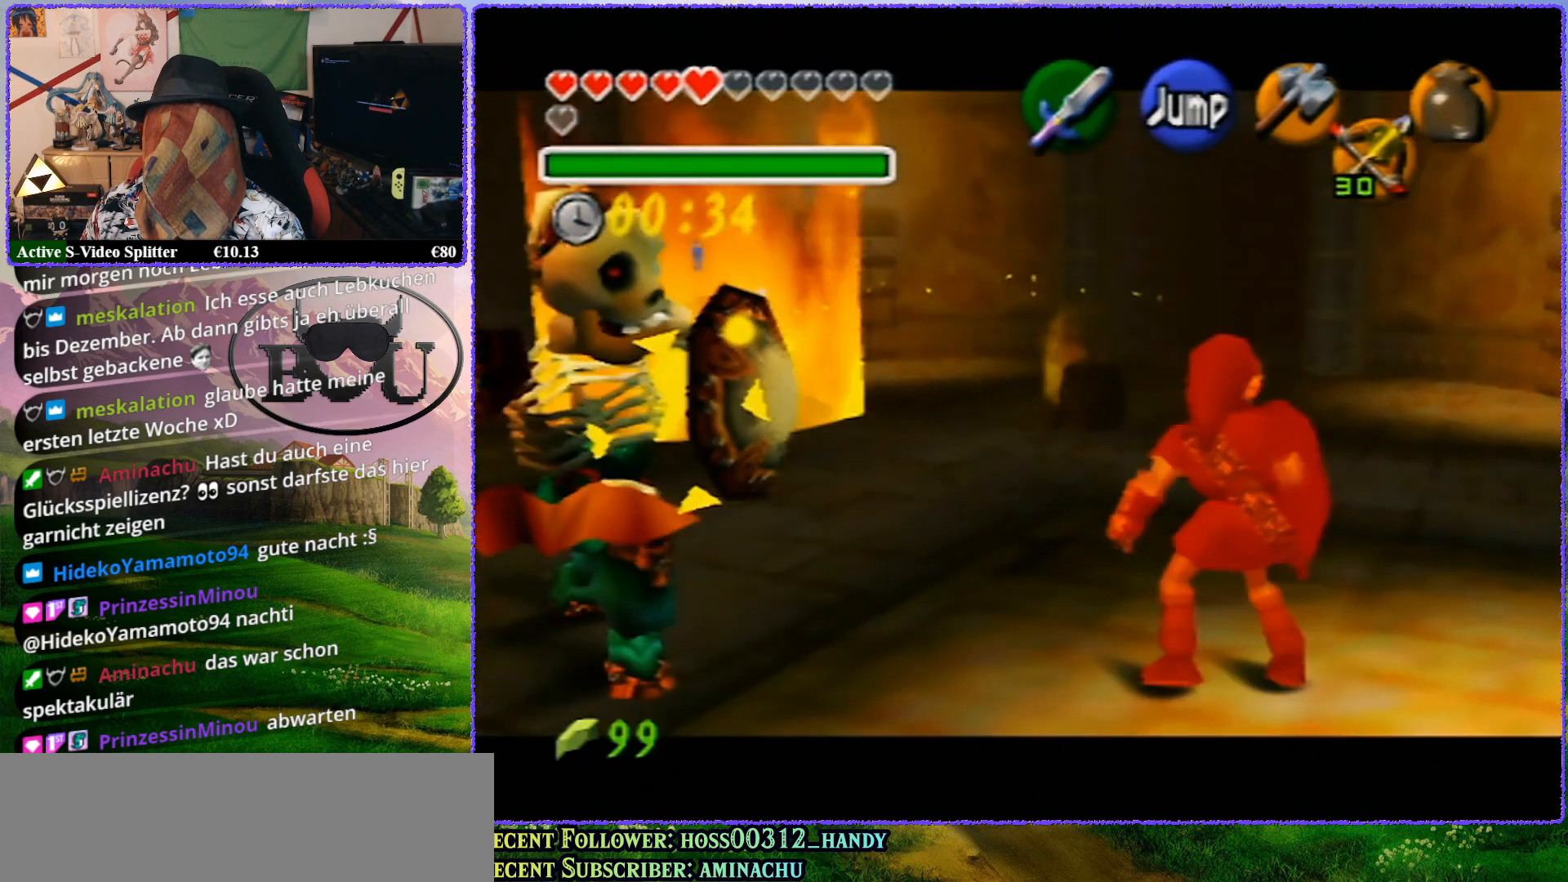
{"buttons": ["A", "Z"], "left_stick": "up-left", "events": [[183, "A", "down"], [233, "A", "up"], [333, "A", "down"], [383, "A", "up"], [450, "A", "down"]]}
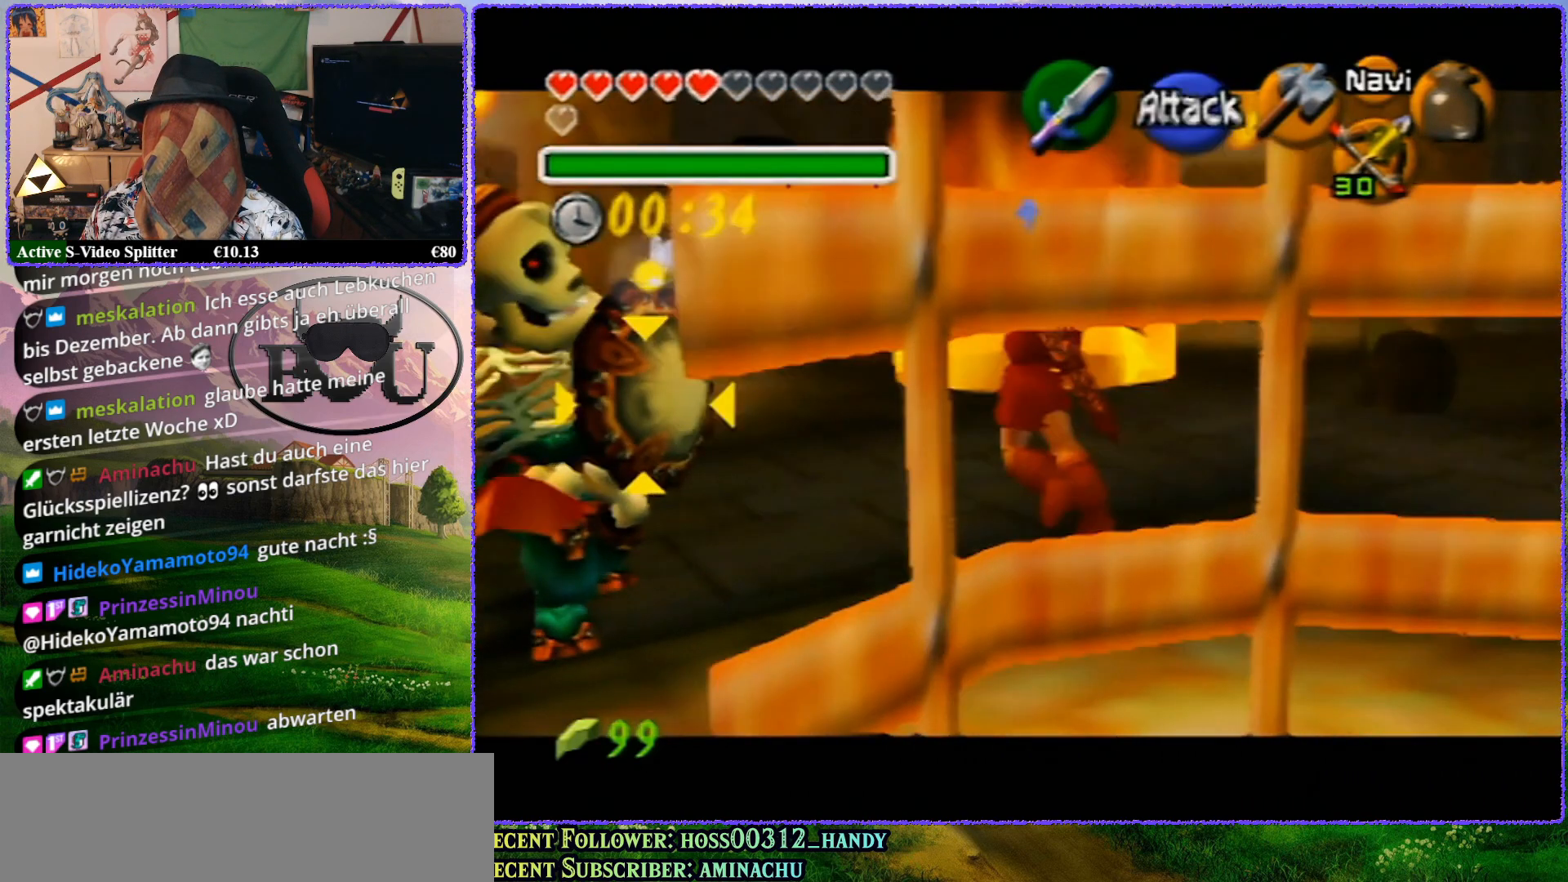
{"buttons": ["Z"], "left_stick": "center", "events": [[17, "A", "up"], [233, "left_stick", "center"]]}
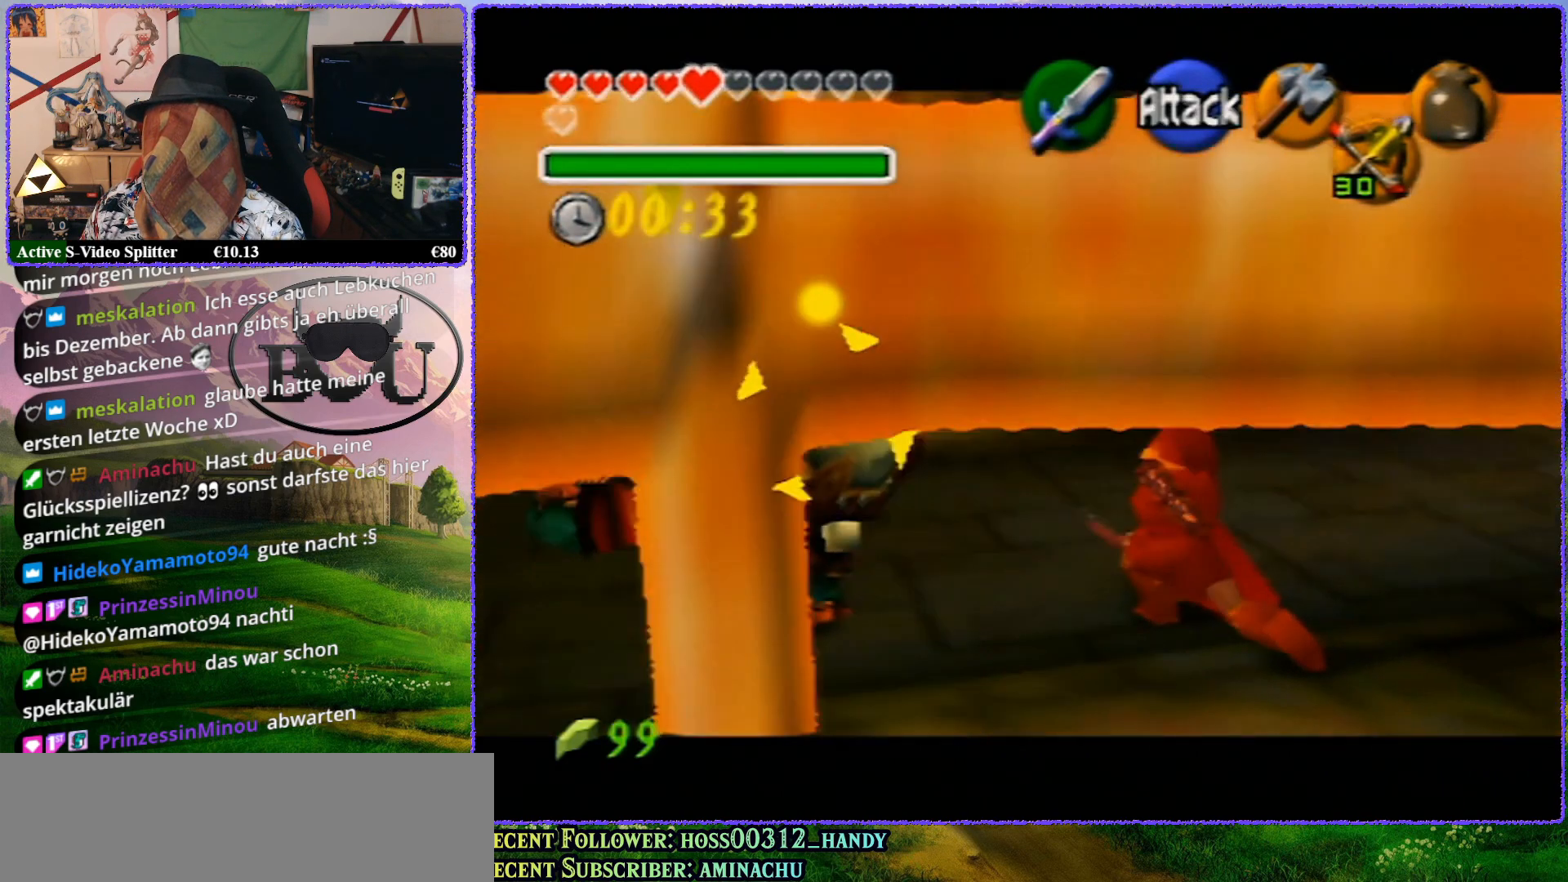
{"buttons": ["Z"], "left_stick": "center", "events": [[83, "A", "down"], [167, "A", "up"], [217, "A", "down"], [300, "A", "up"], [400, "A", "down"], [450, "A", "up"]]}
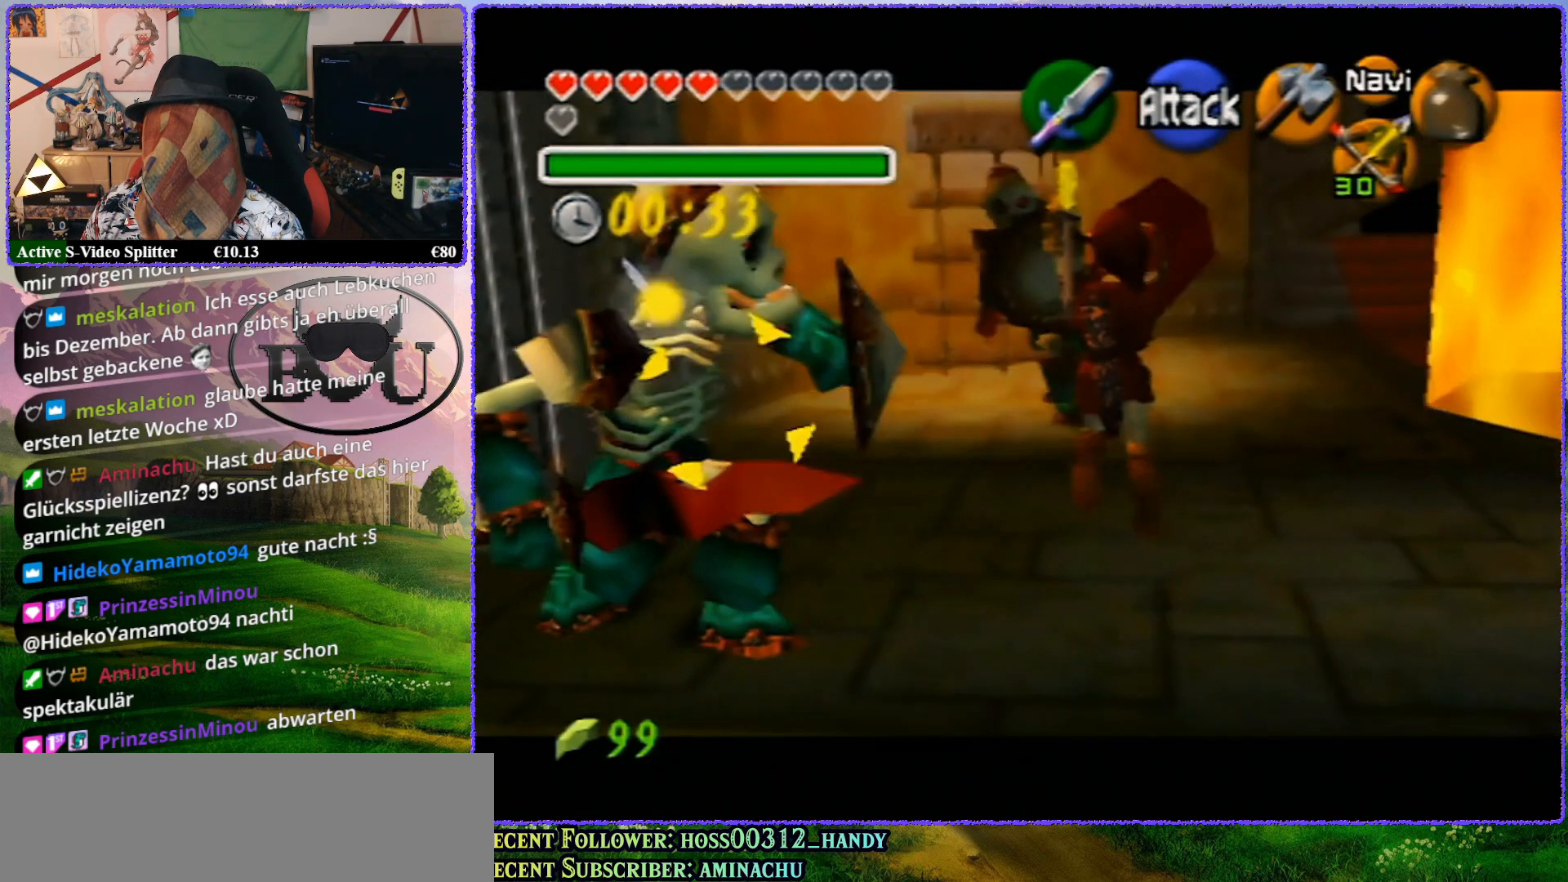
{"buttons": ["Z"], "left_stick": "center", "events": []}
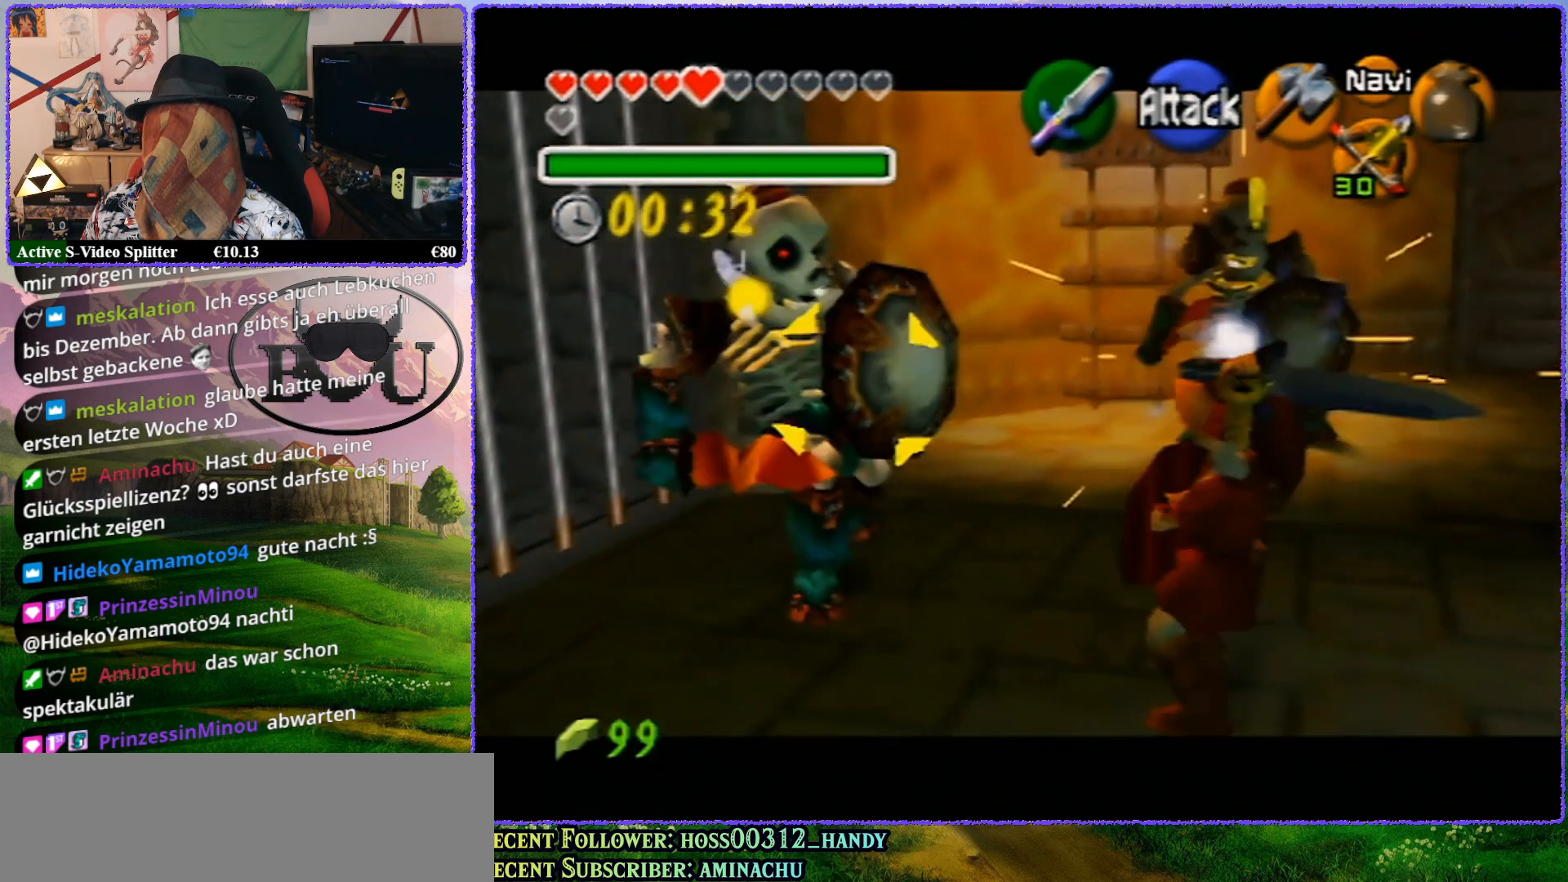
{"buttons": ["Z"], "left_stick": "center", "events": [[50, "left_stick", "down-right"], [383, "left_stick", "center"]]}
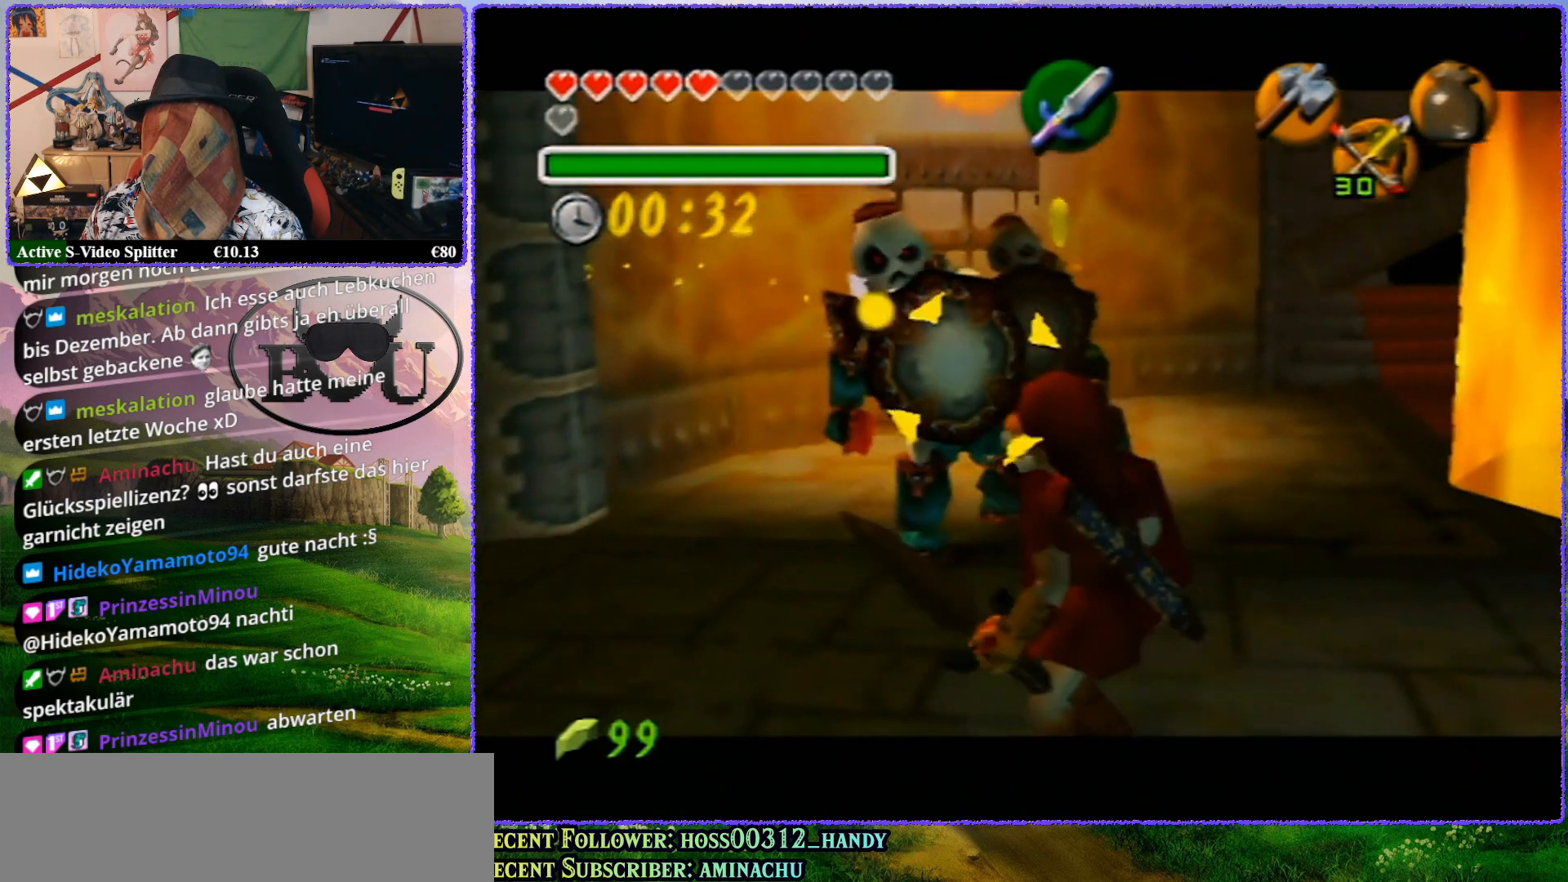
{"buttons": ["Z"], "left_stick": "center", "events": [[17, "A", "down"], [133, "A", "up"]]}
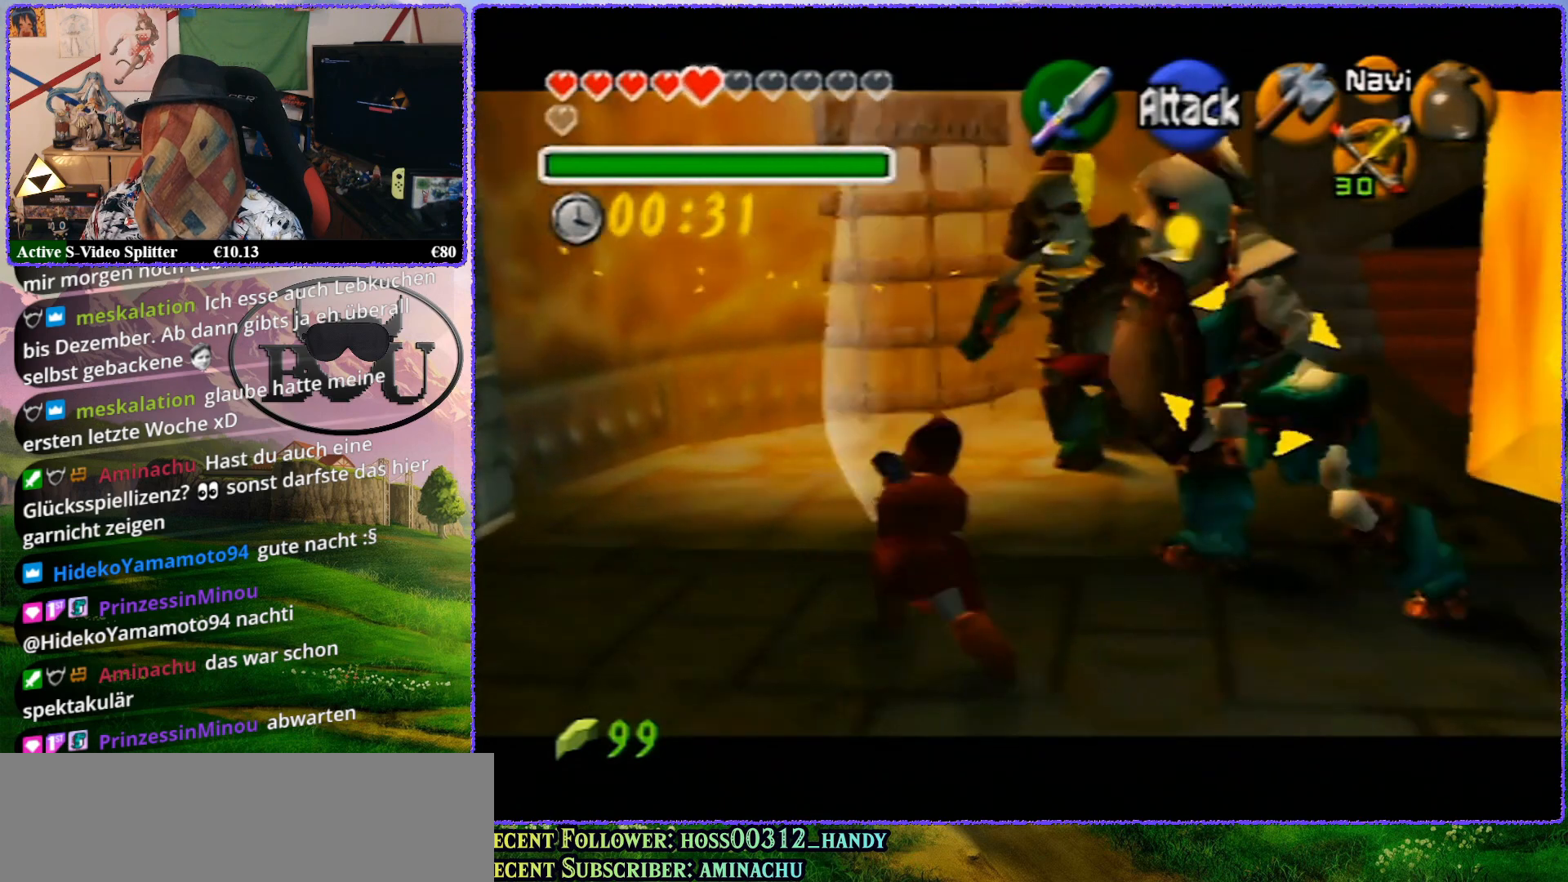
{"buttons": ["Z"], "left_stick": "down-right", "events": [[383, "left_stick", "down-right"]]}
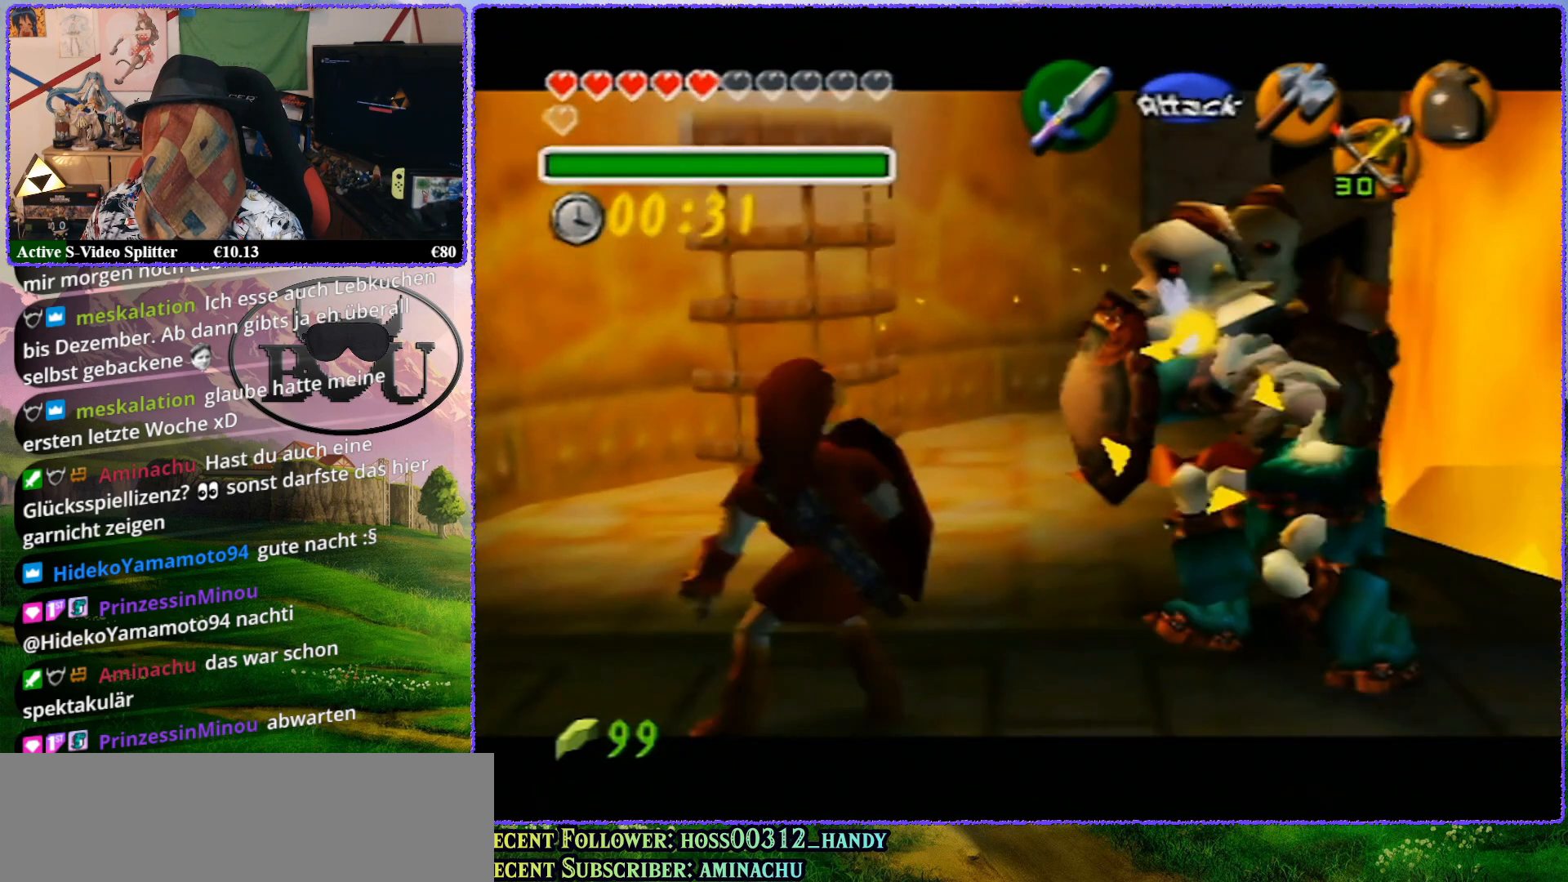
{"buttons": ["Z"], "left_stick": "center", "events": [[117, "left_stick", "down"], [267, "R1", "down"], [350, "left_stick", "center"], [383, "R1", "up"]]}
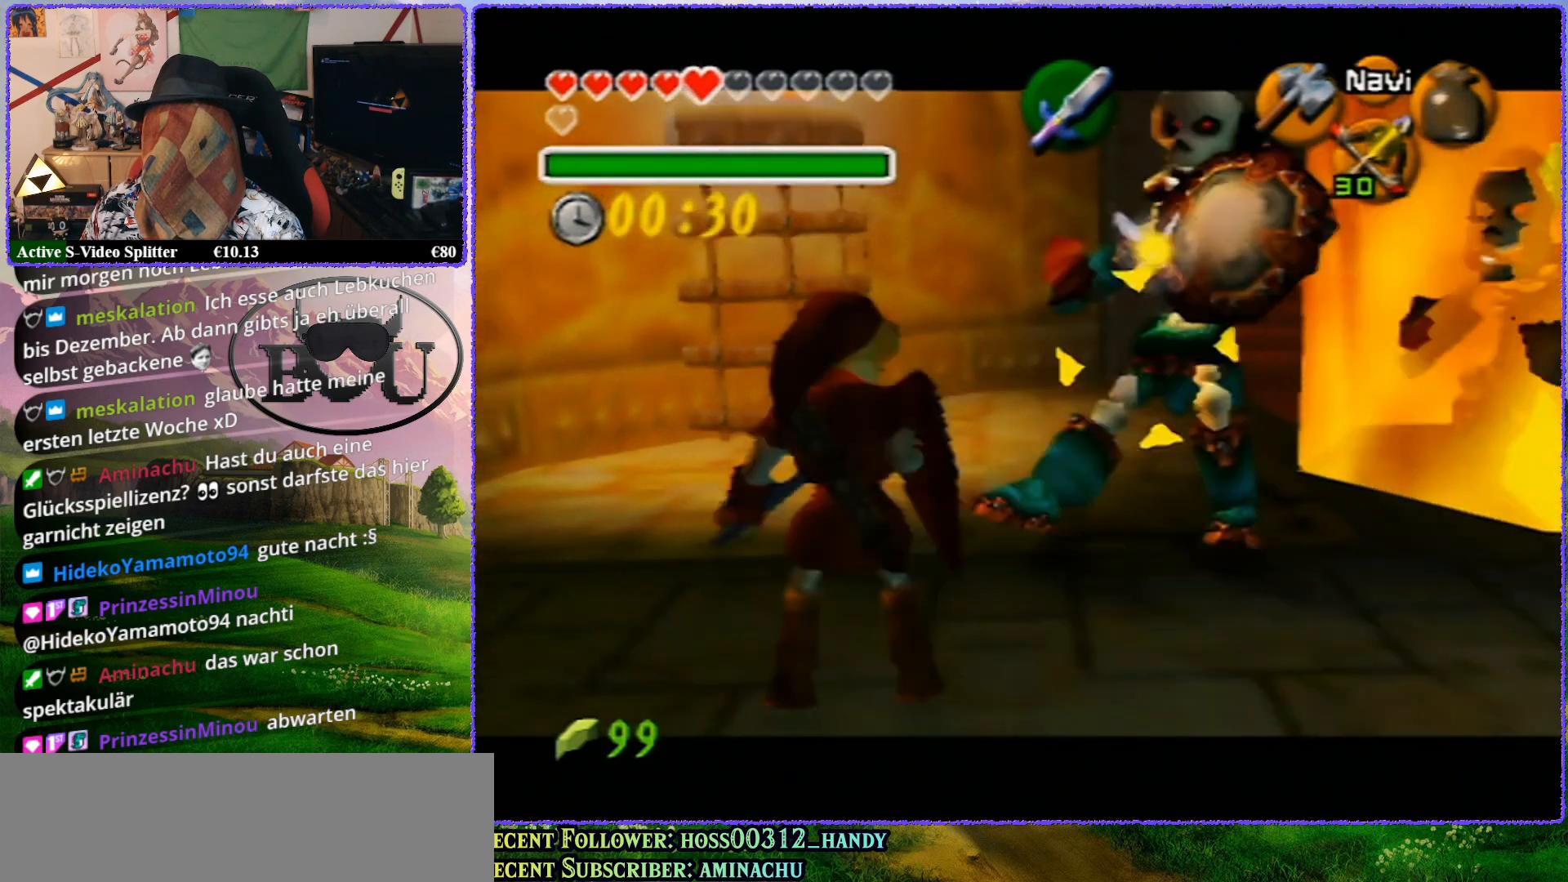
{"buttons": ["R1", "Z"], "left_stick": "center", "events": [[17, "R1", "down"], [133, "R1", "up"], [300, "R1", "down"]]}
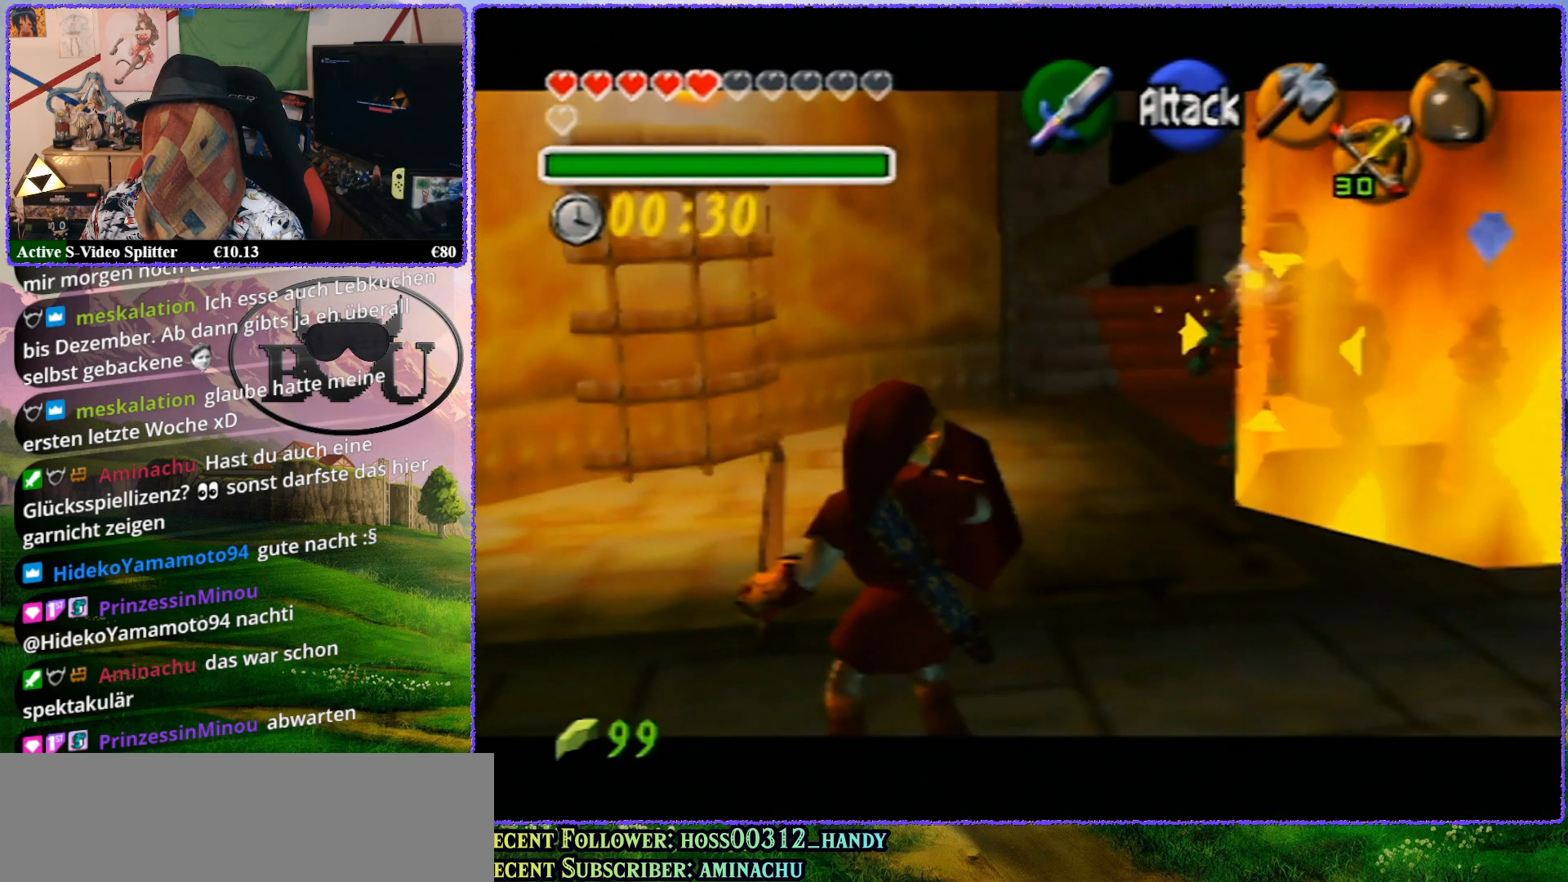
{"buttons": ["R1", "Z"], "left_stick": "center", "events": []}